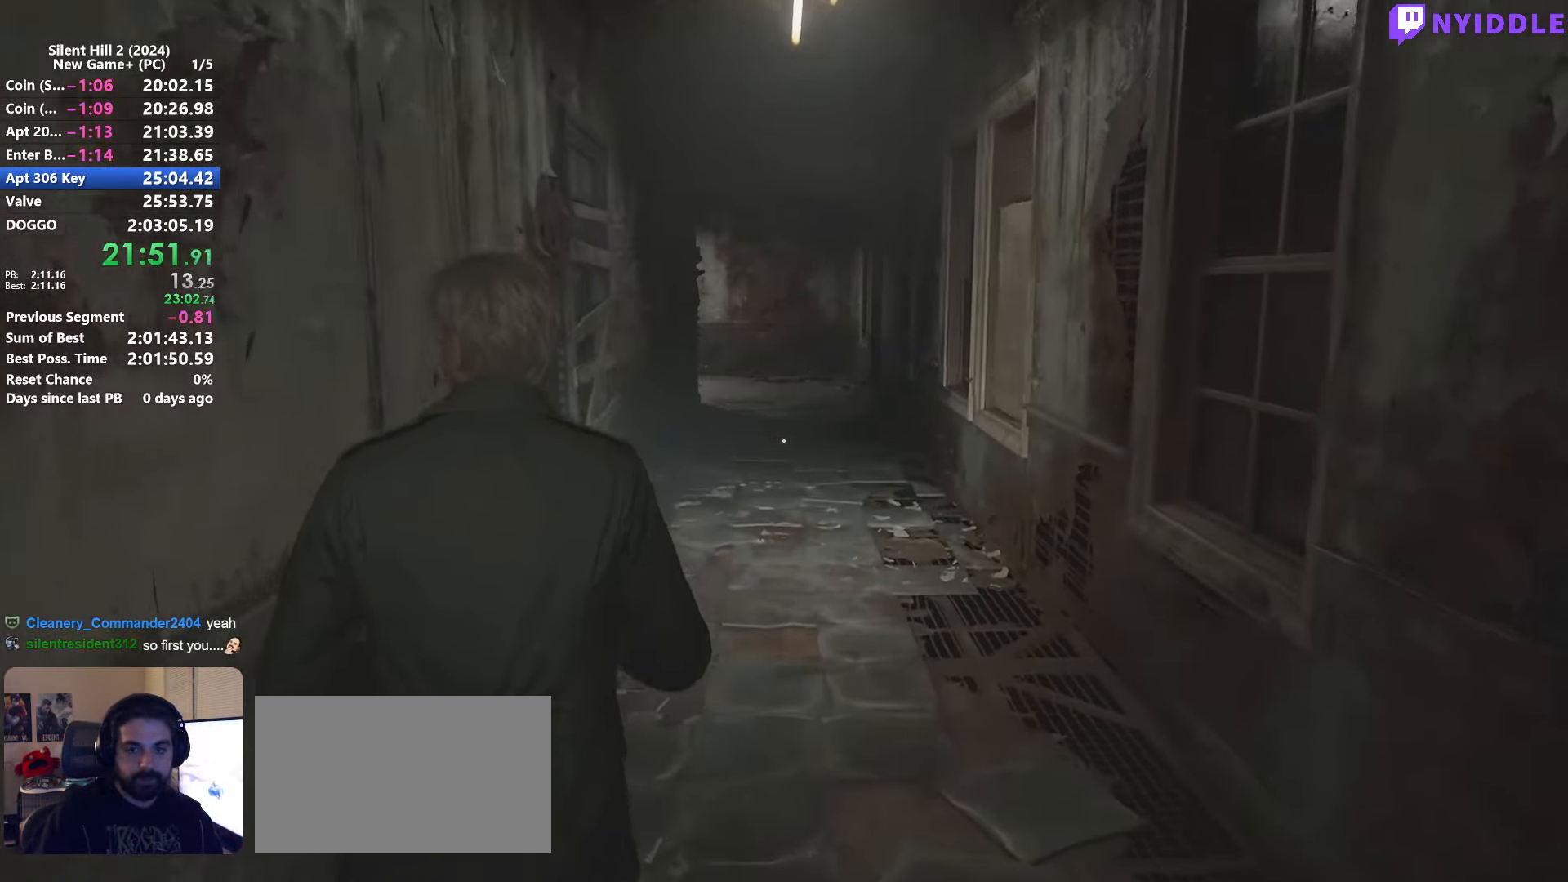
Gameplay with keyboard and mouse; each line is a JSON object with the keys and mouse buttons held at the frame after it. "events" lists presses ("down") and releases ("up") of "1", "2", "3", "4", "5", "a", "alt", "c", "ctrl", "d", "e", "f", "g", "q", "r", "s", "shift", "space", "tab", "v", "w", "x", "z", "mouse_left", "mouse_right", "mouse_mb4", "mouse_wheel_up" and "mouse_wheel_down" between this image and that frame as [ms after this image, input, new state], when the widget could be followed in between. "mouse_left", "mouse_right", "mouse_mb4", "mouse_wheel_up", "mouse_wheel_down" = the "left", "right", "mb4", "wheel_up", "wheel_down" buttons of the "mouse" list. No other keys are recorded. Not read: mouse_move.
{"keys": ["shift", "w"], "mouse": [], "events": []}
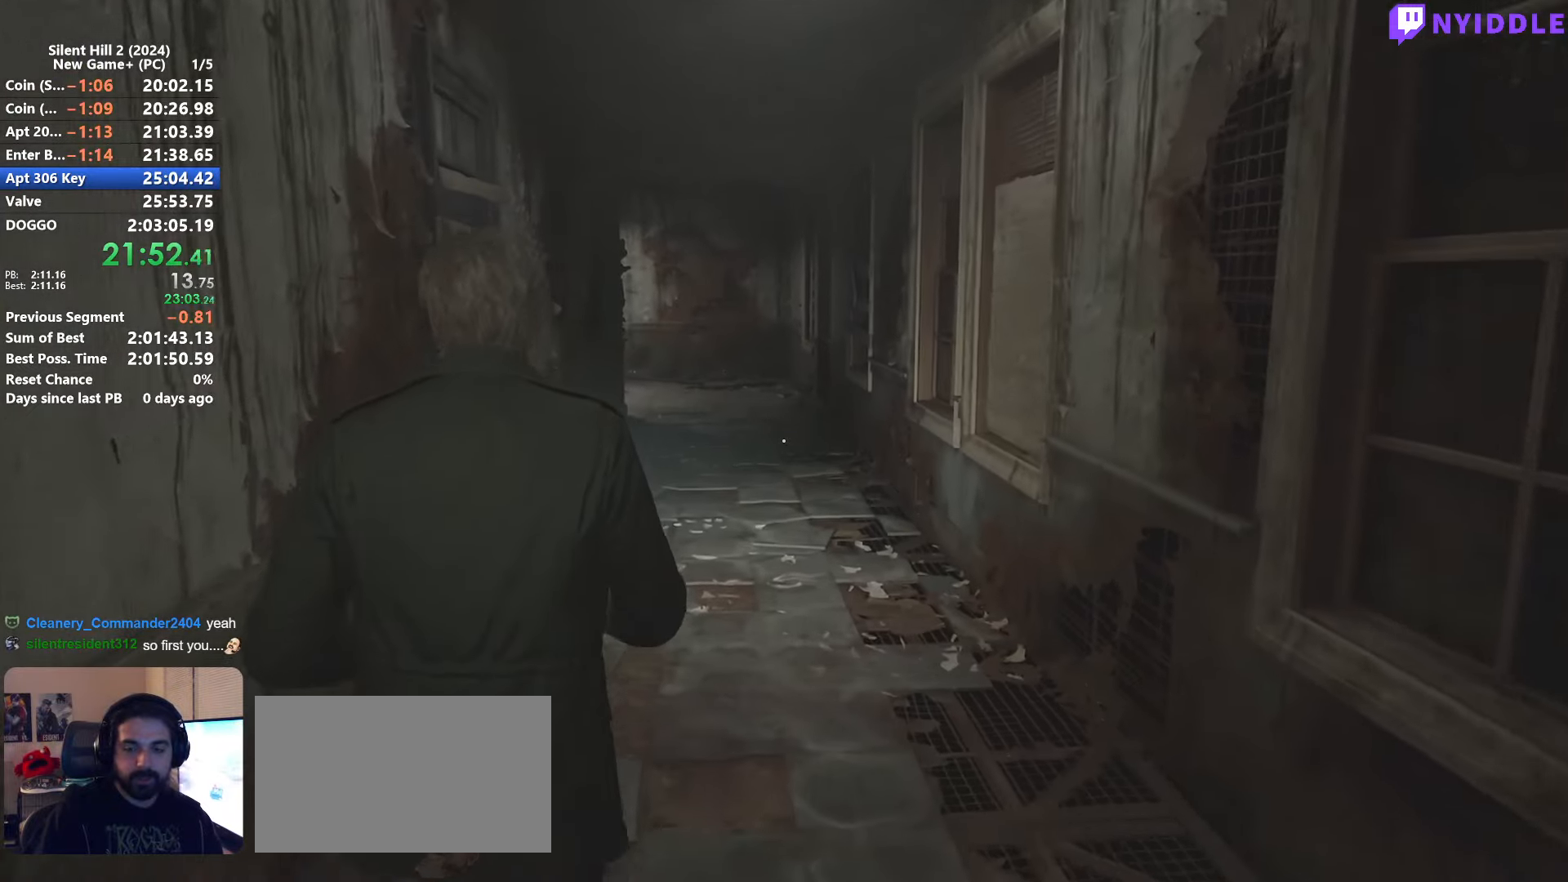
{"keys": ["shift", "w"], "mouse": [], "events": []}
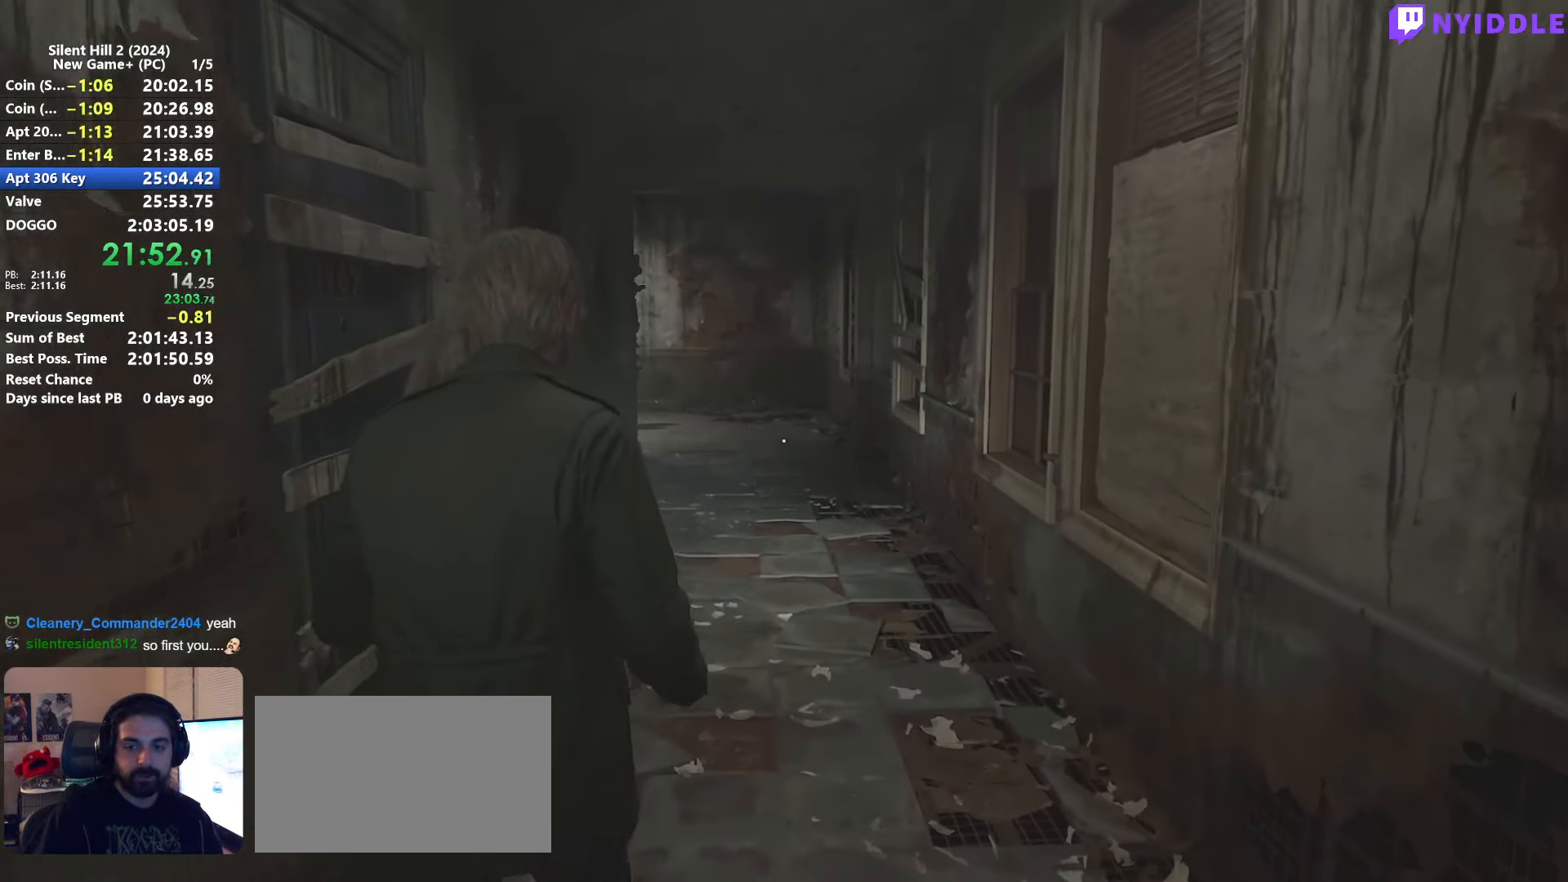
{"keys": ["shift", "w"], "mouse": [], "events": []}
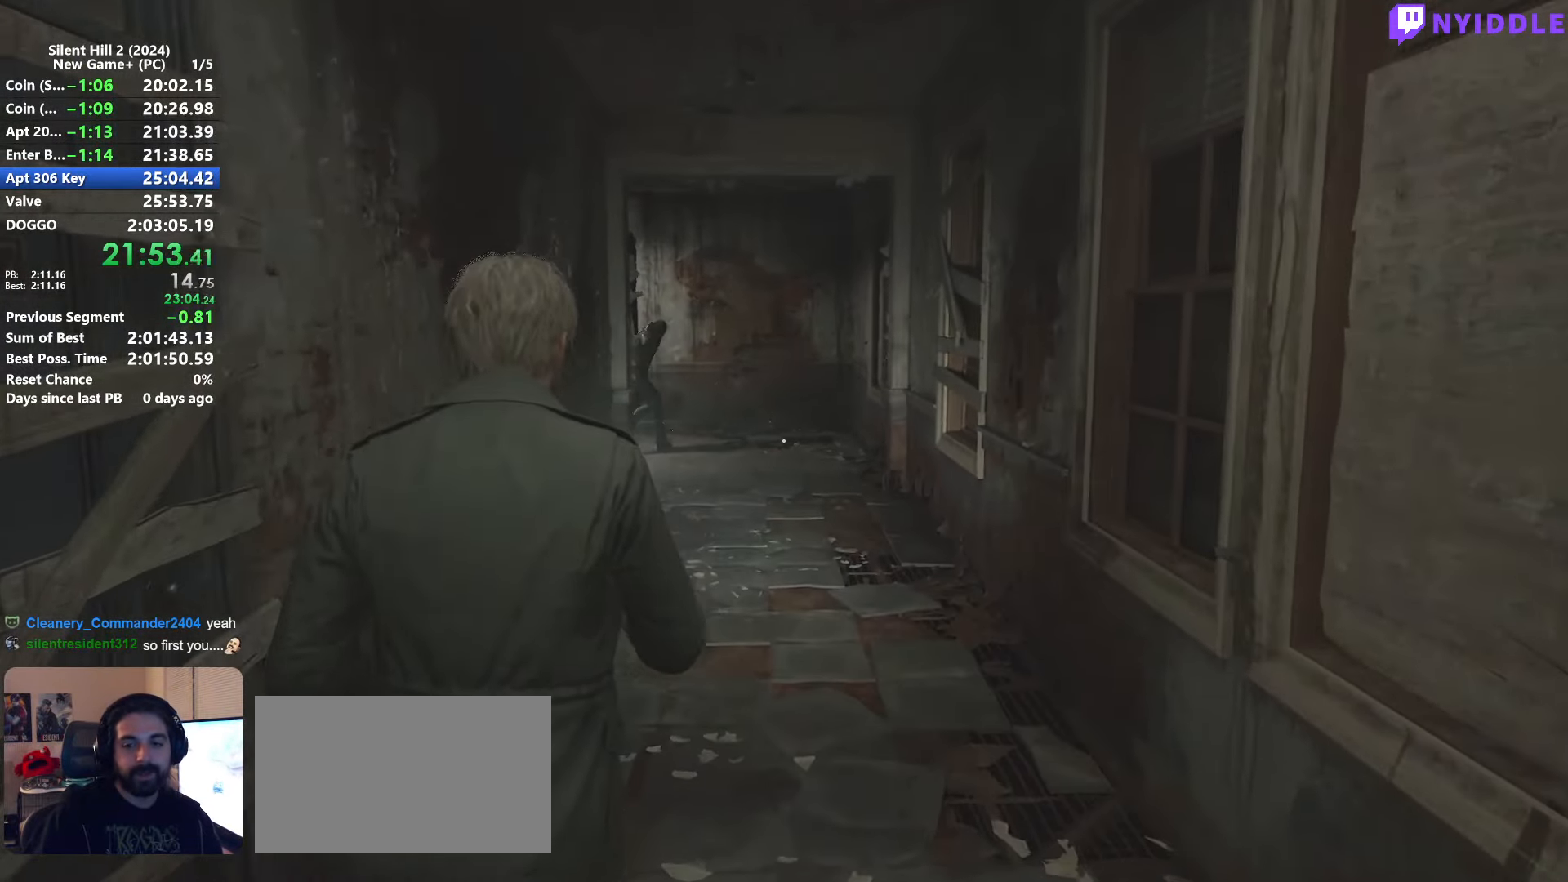
{"keys": ["shift", "w"], "mouse": [], "events": []}
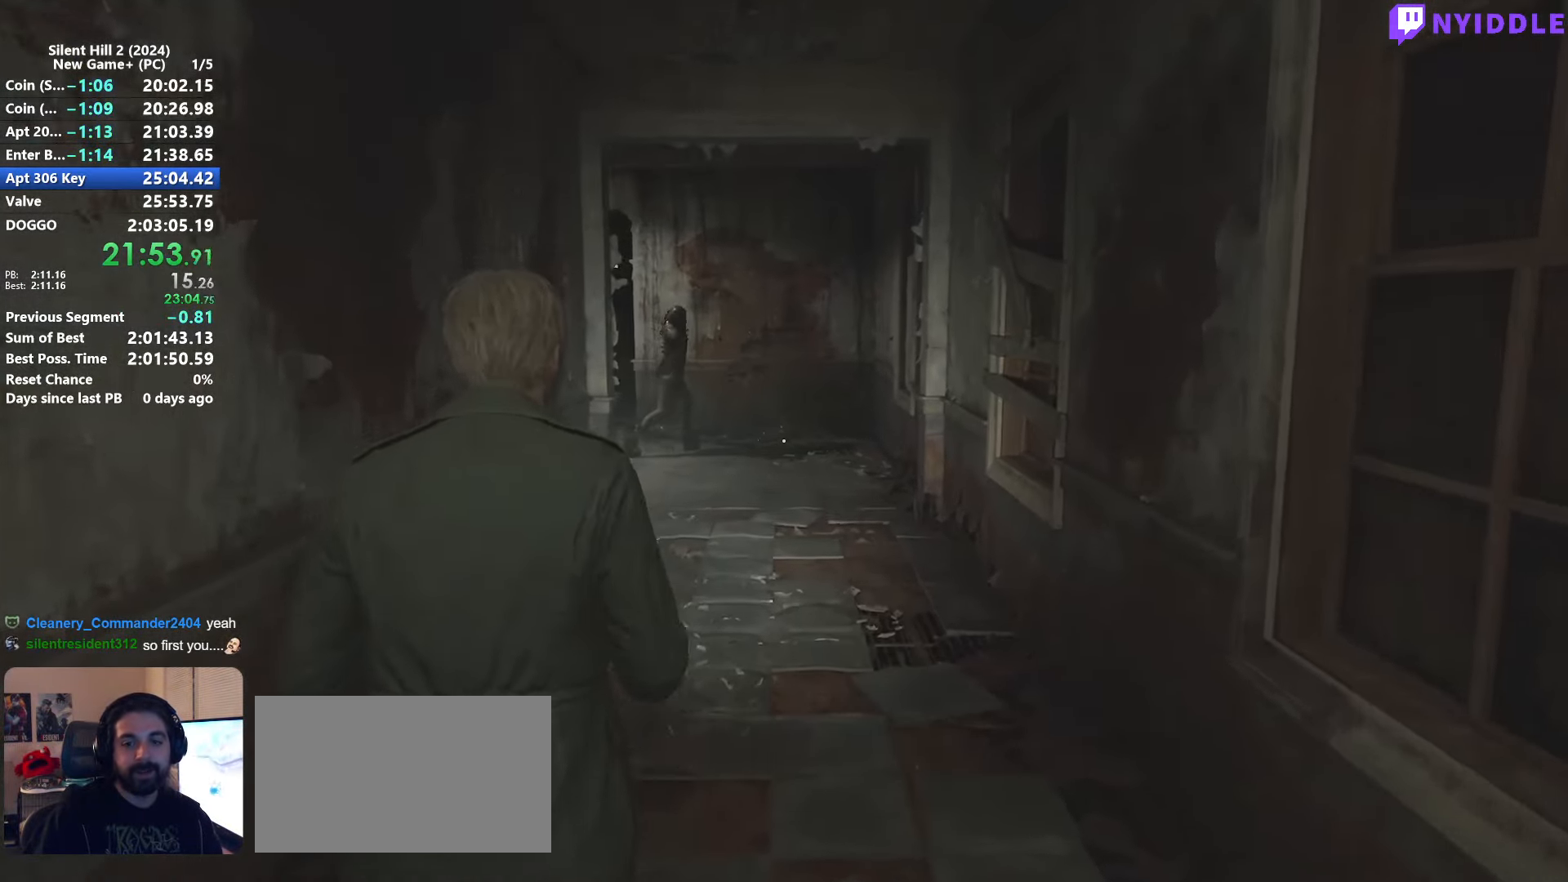
{"keys": ["shift", "w"], "mouse": [], "events": []}
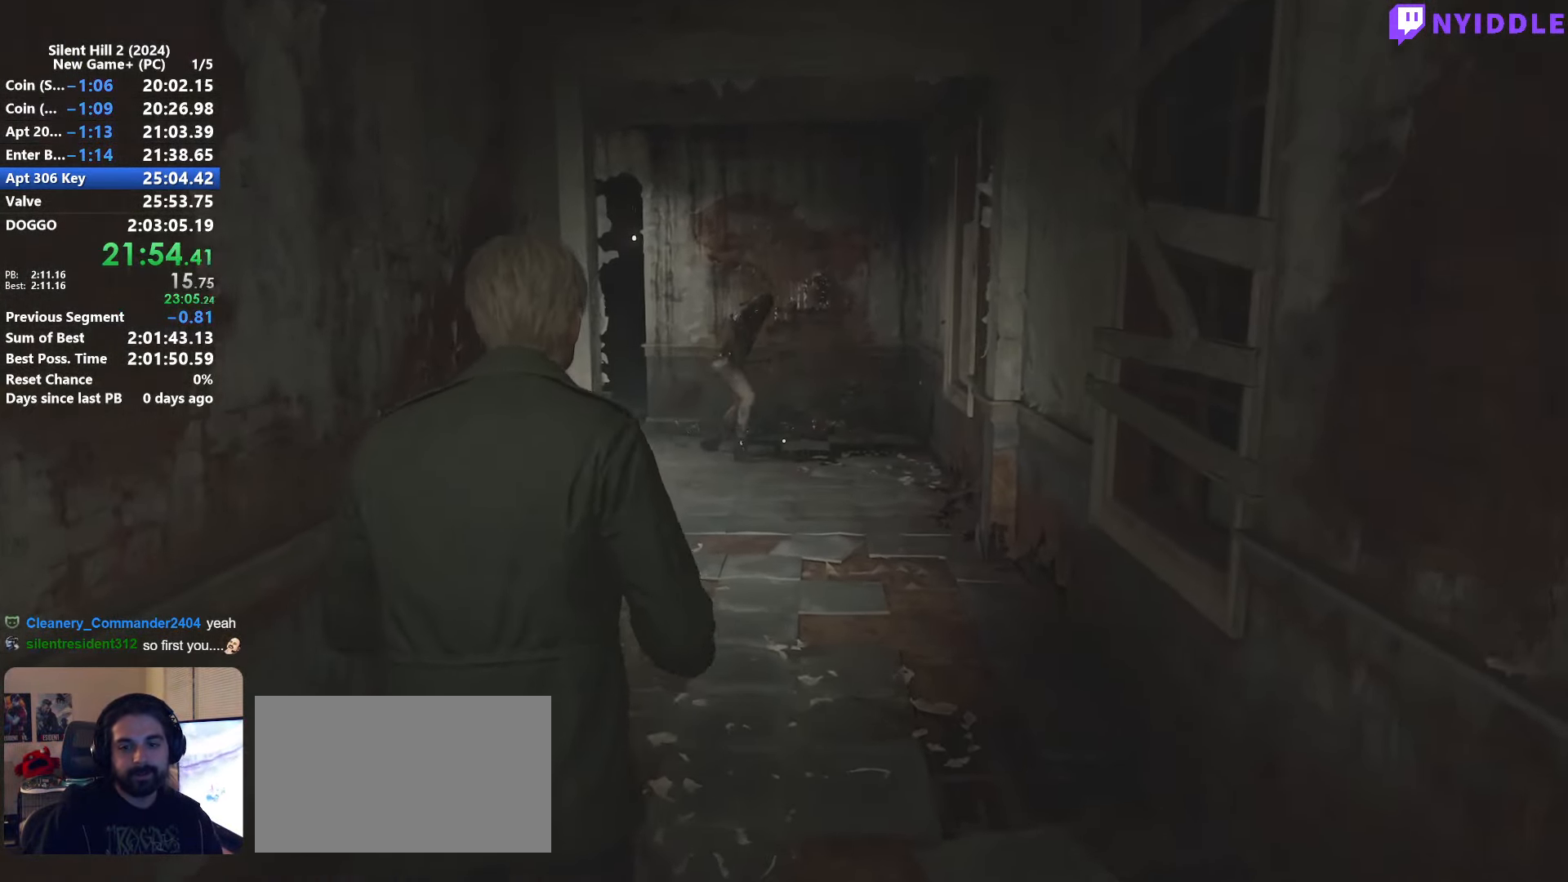
{"keys": ["shift", "w"], "mouse": [], "events": []}
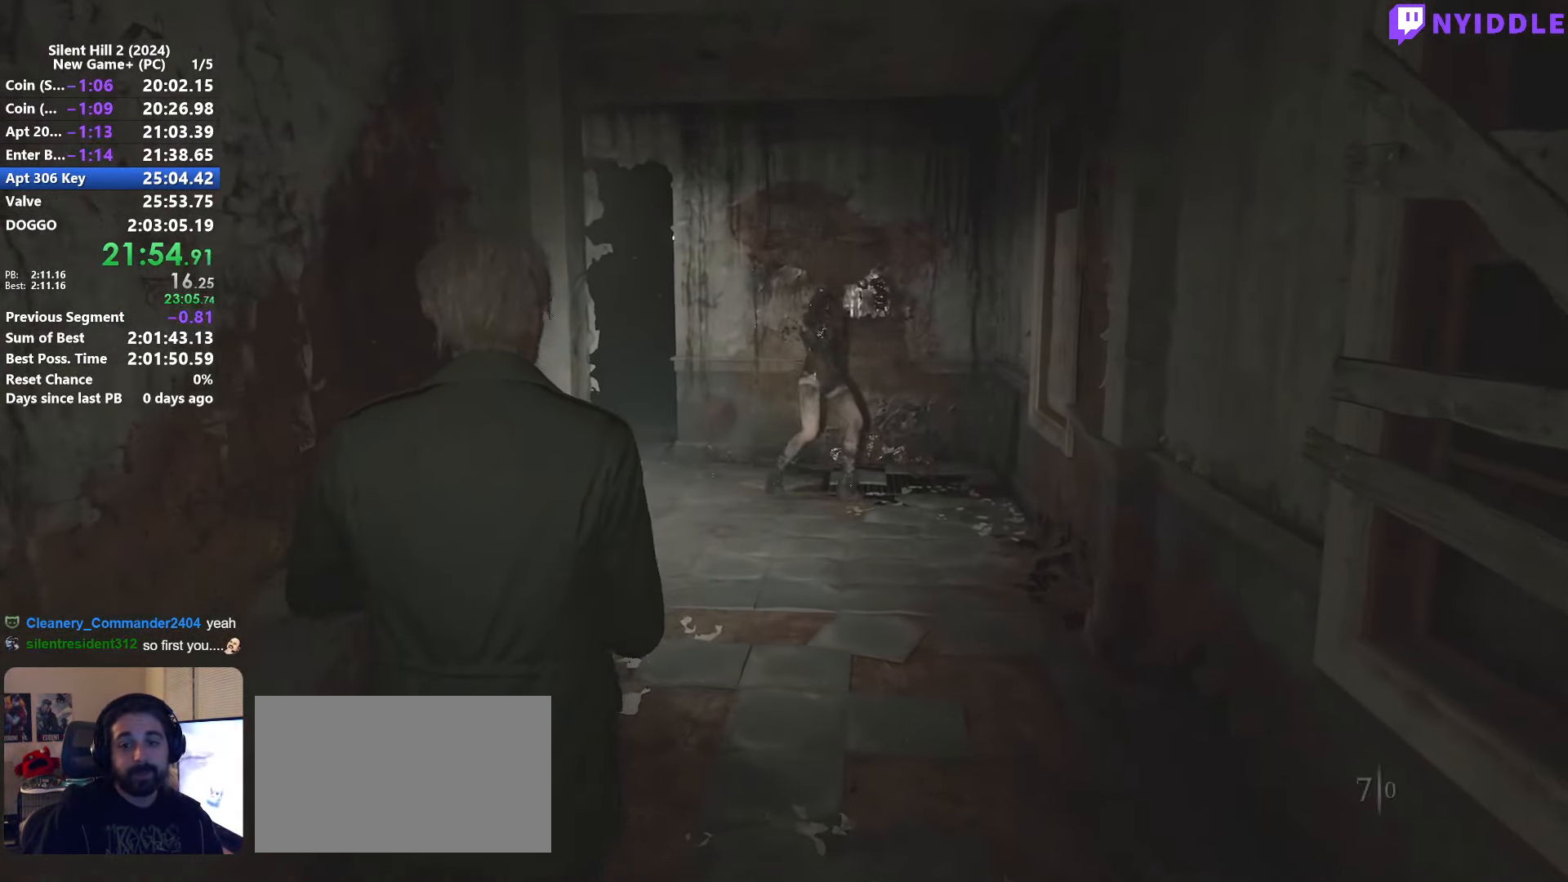
{"keys": ["shift", "w"], "mouse": [], "events": []}
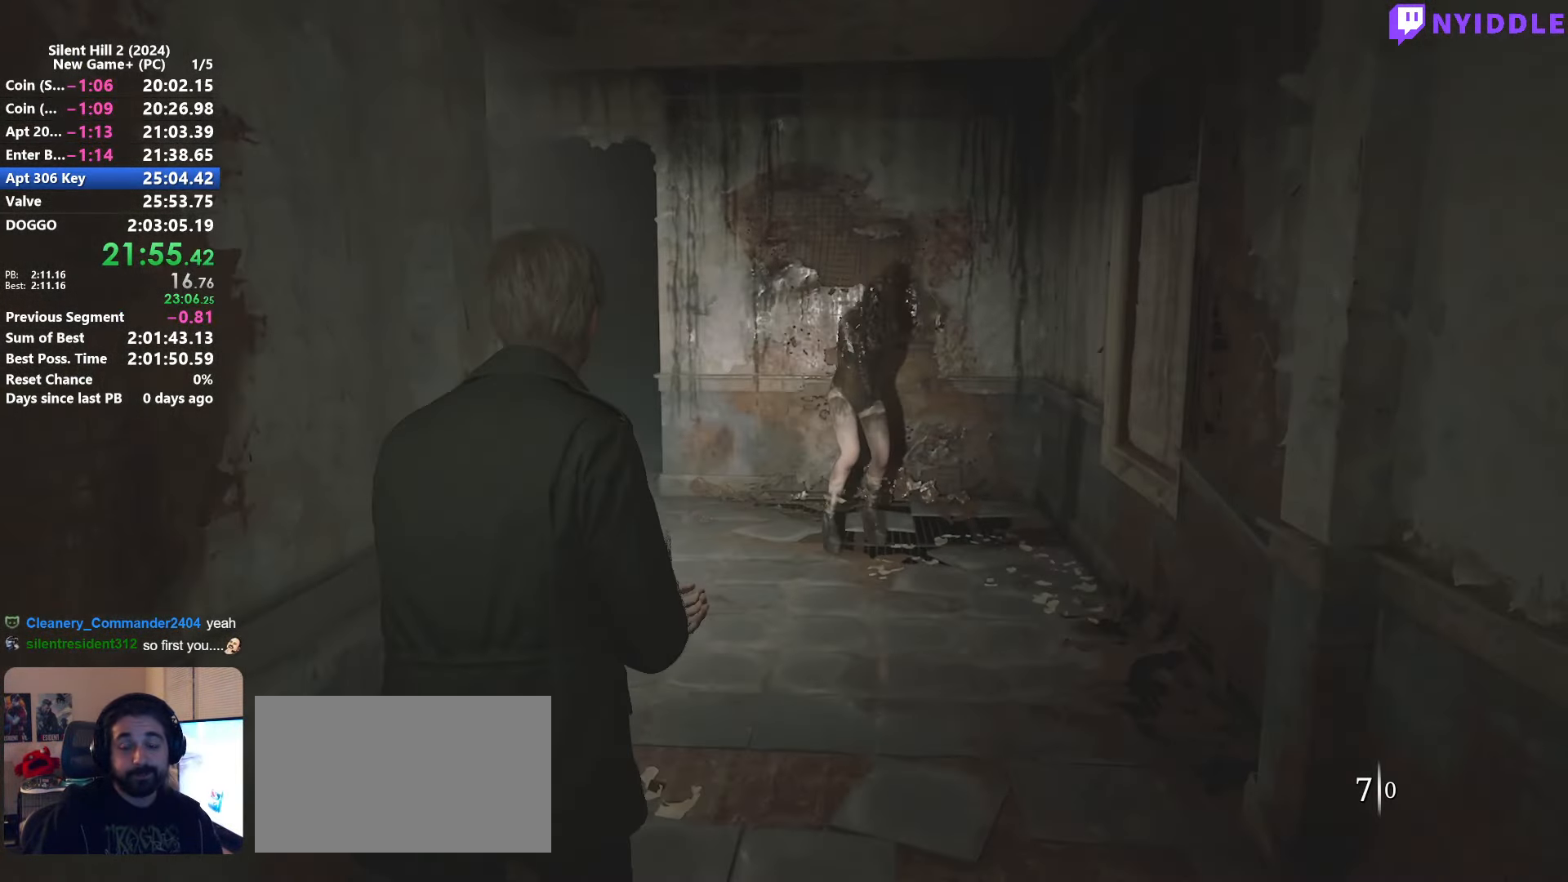
{"keys": ["shift", "w"], "mouse": [], "events": []}
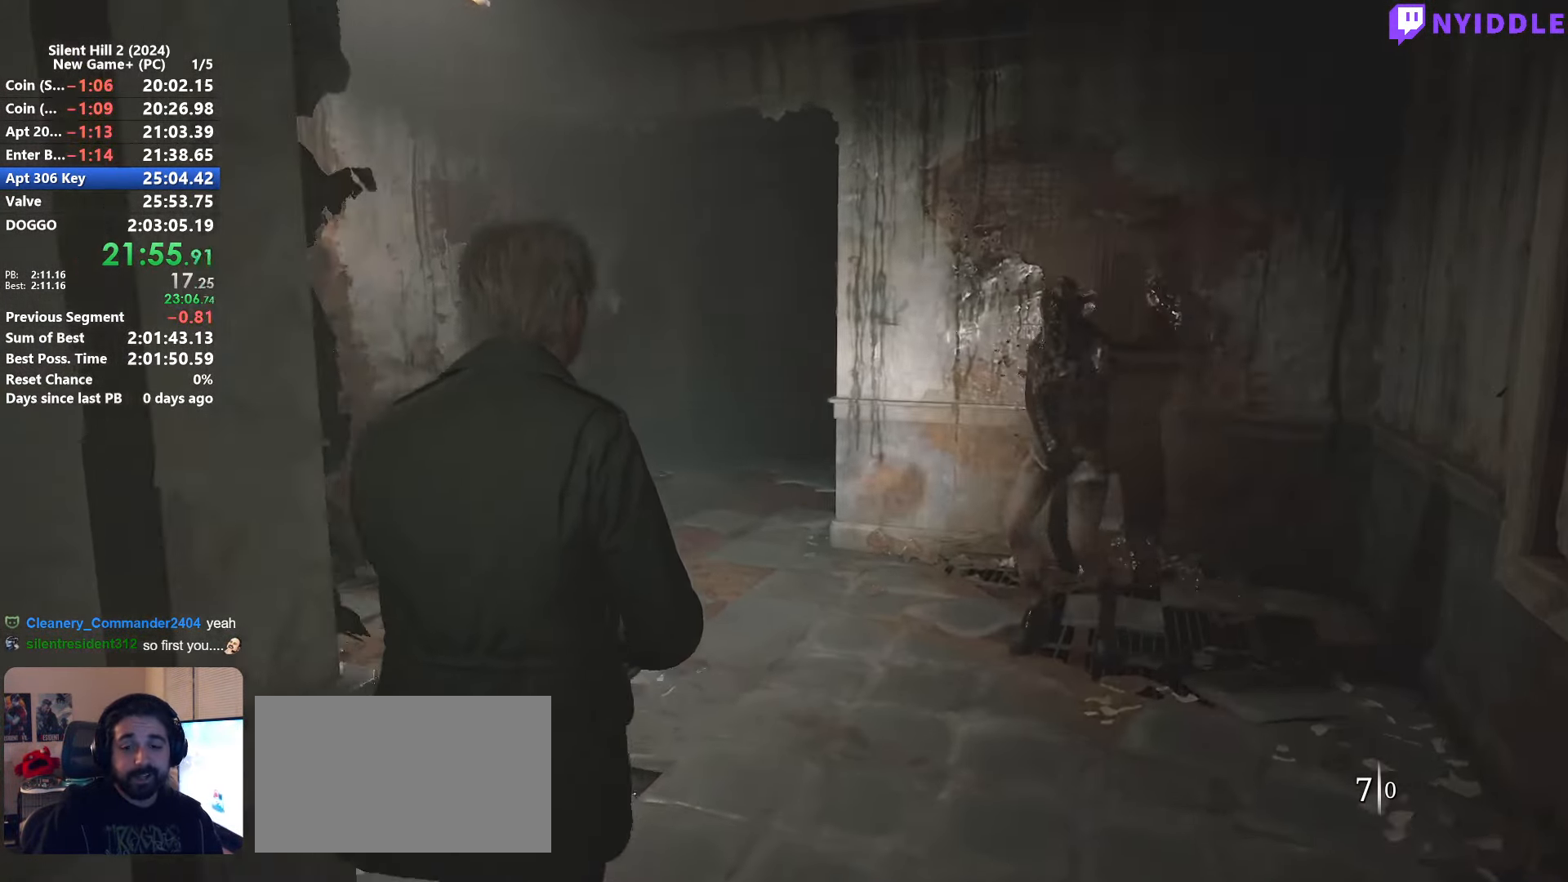
{"keys": ["shift", "w"], "mouse": [], "events": []}
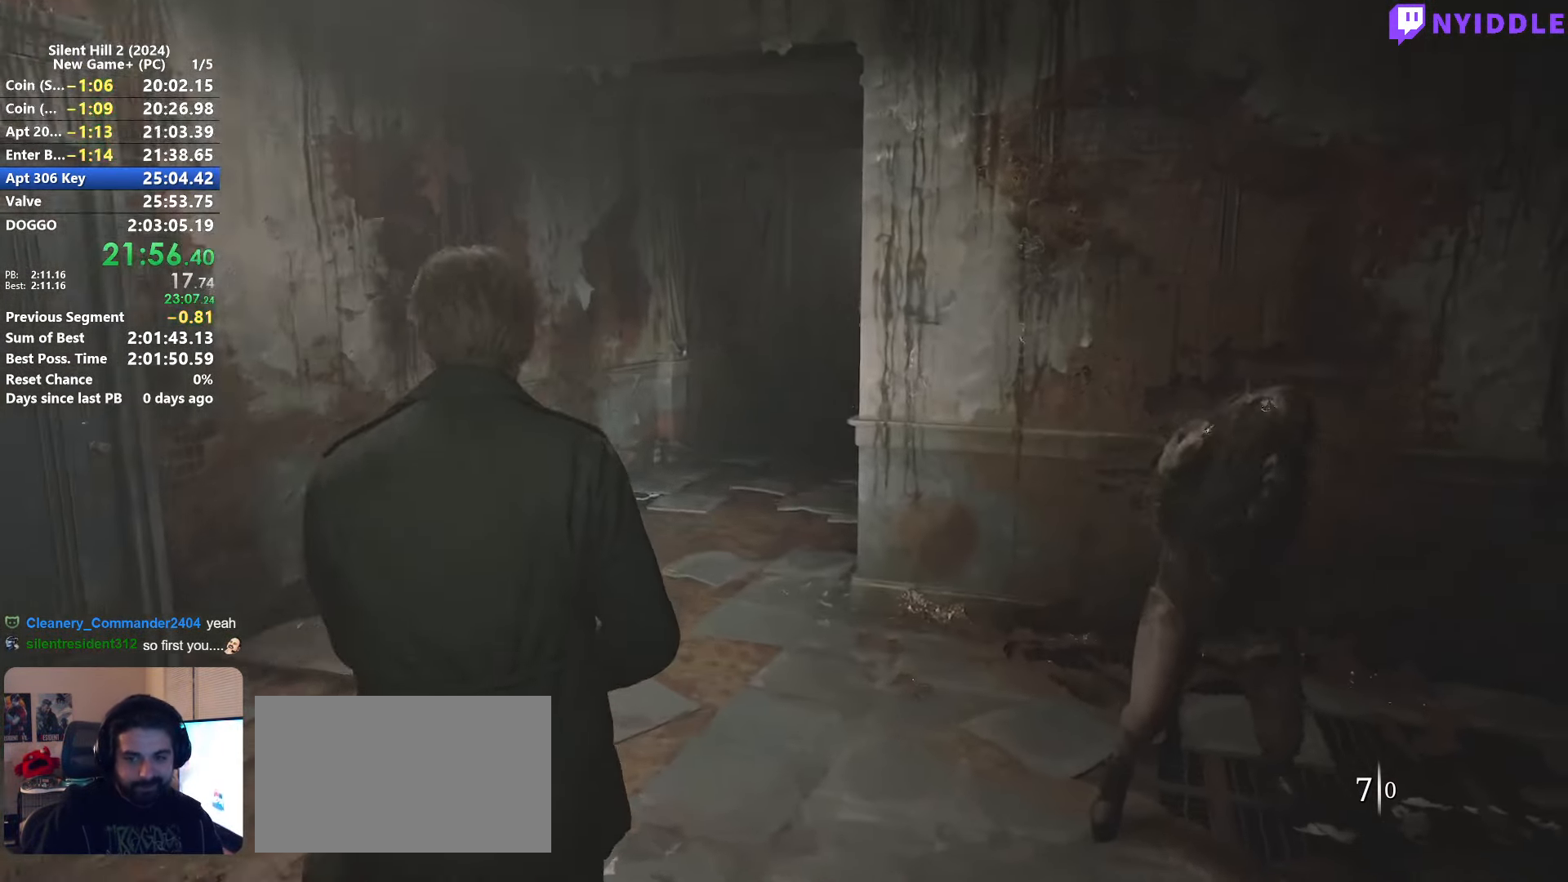
{"keys": ["shift", "w"], "mouse": [], "events": []}
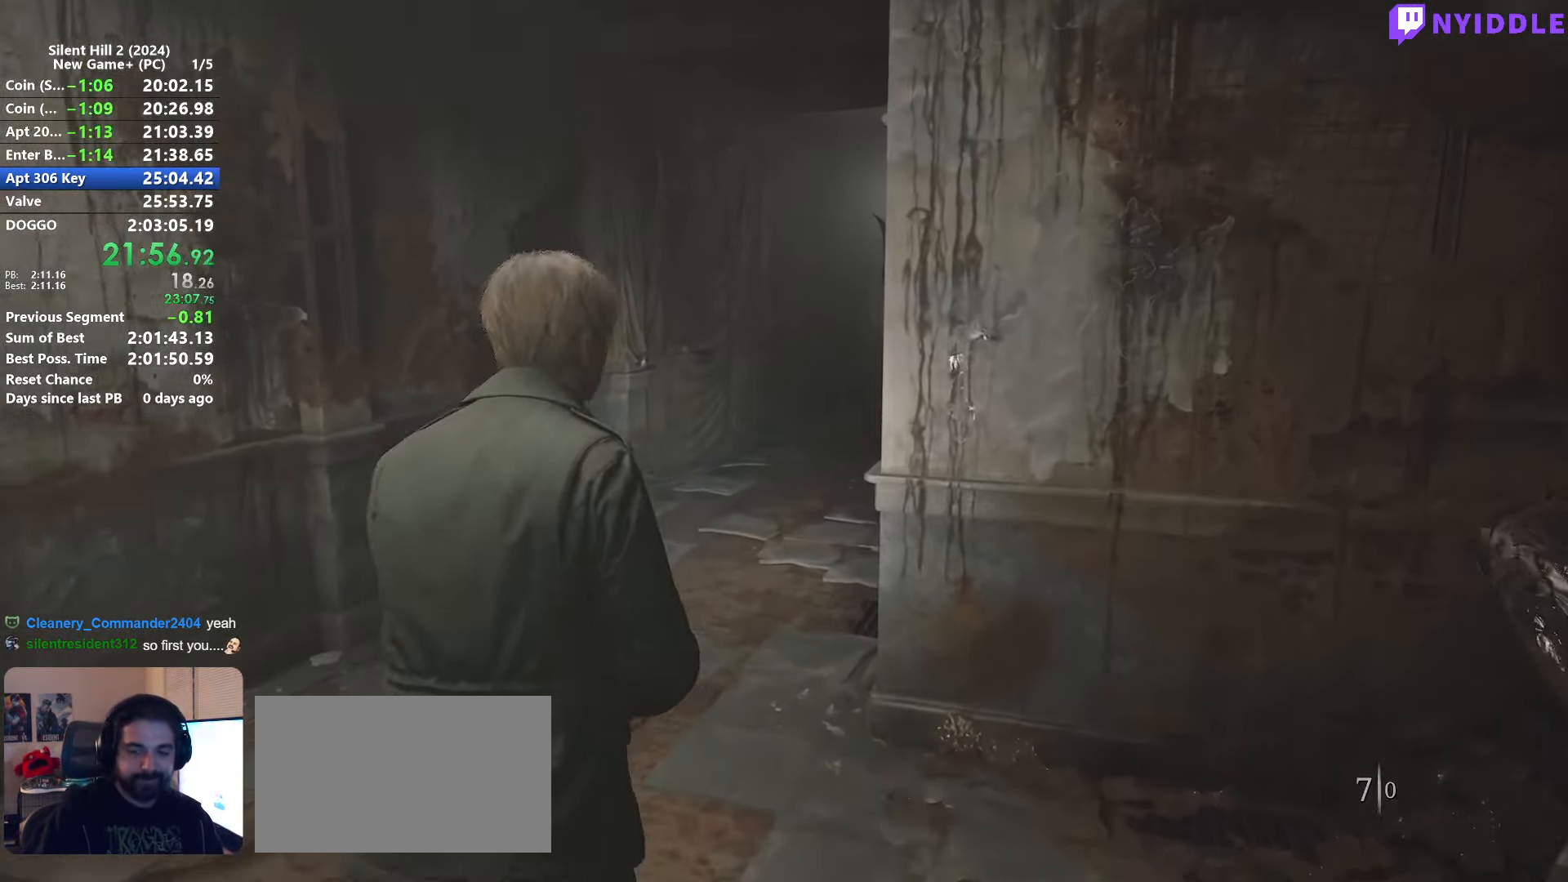
{"keys": ["shift", "w"], "mouse": [], "events": []}
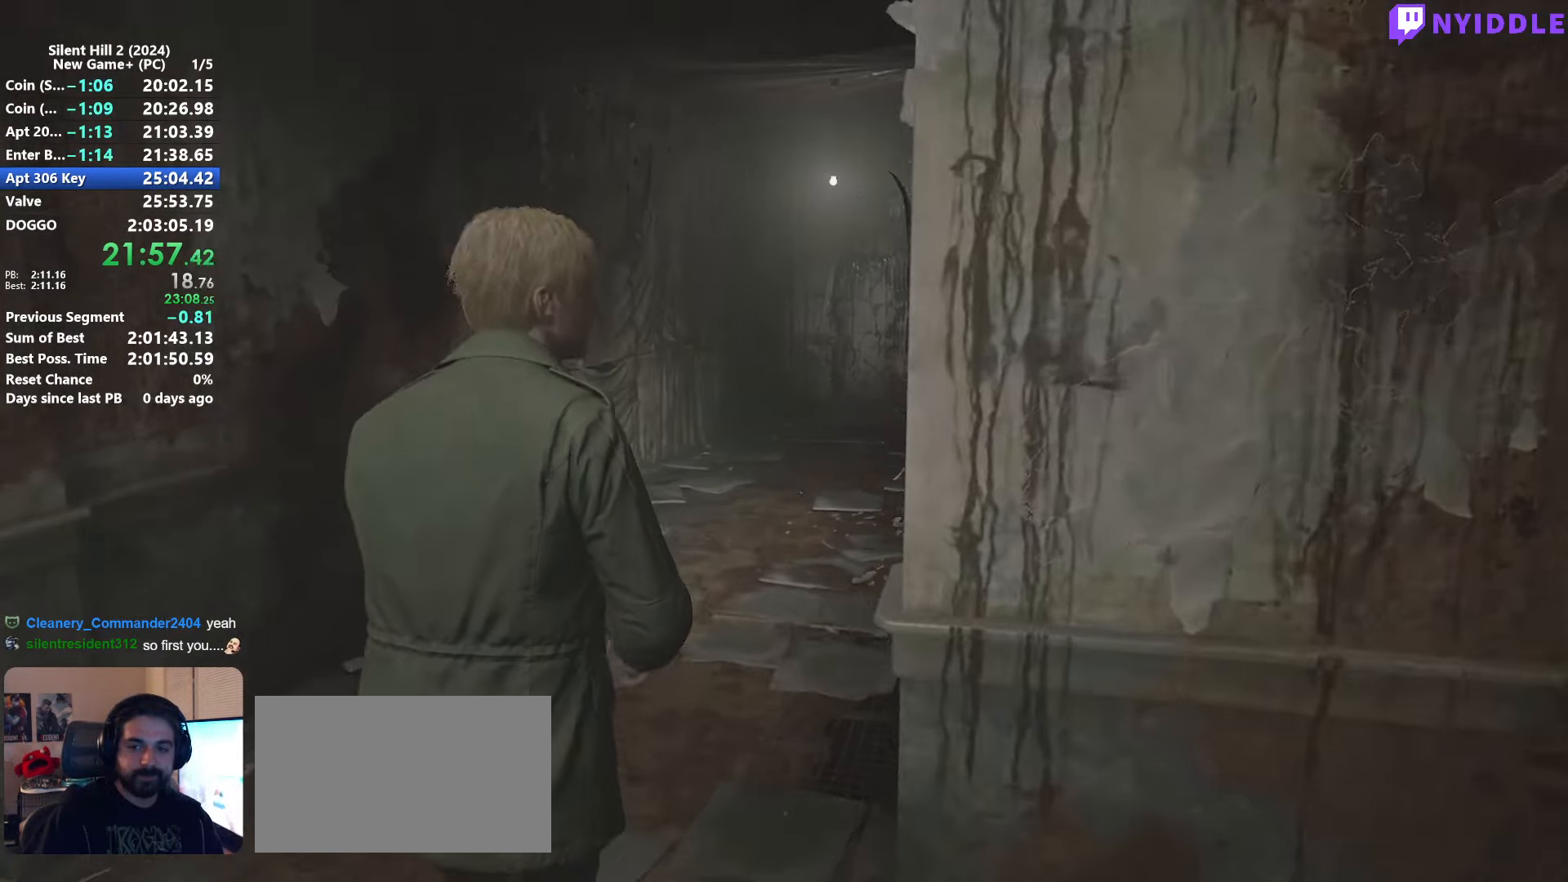
{"keys": ["shift", "w"], "mouse": [], "events": []}
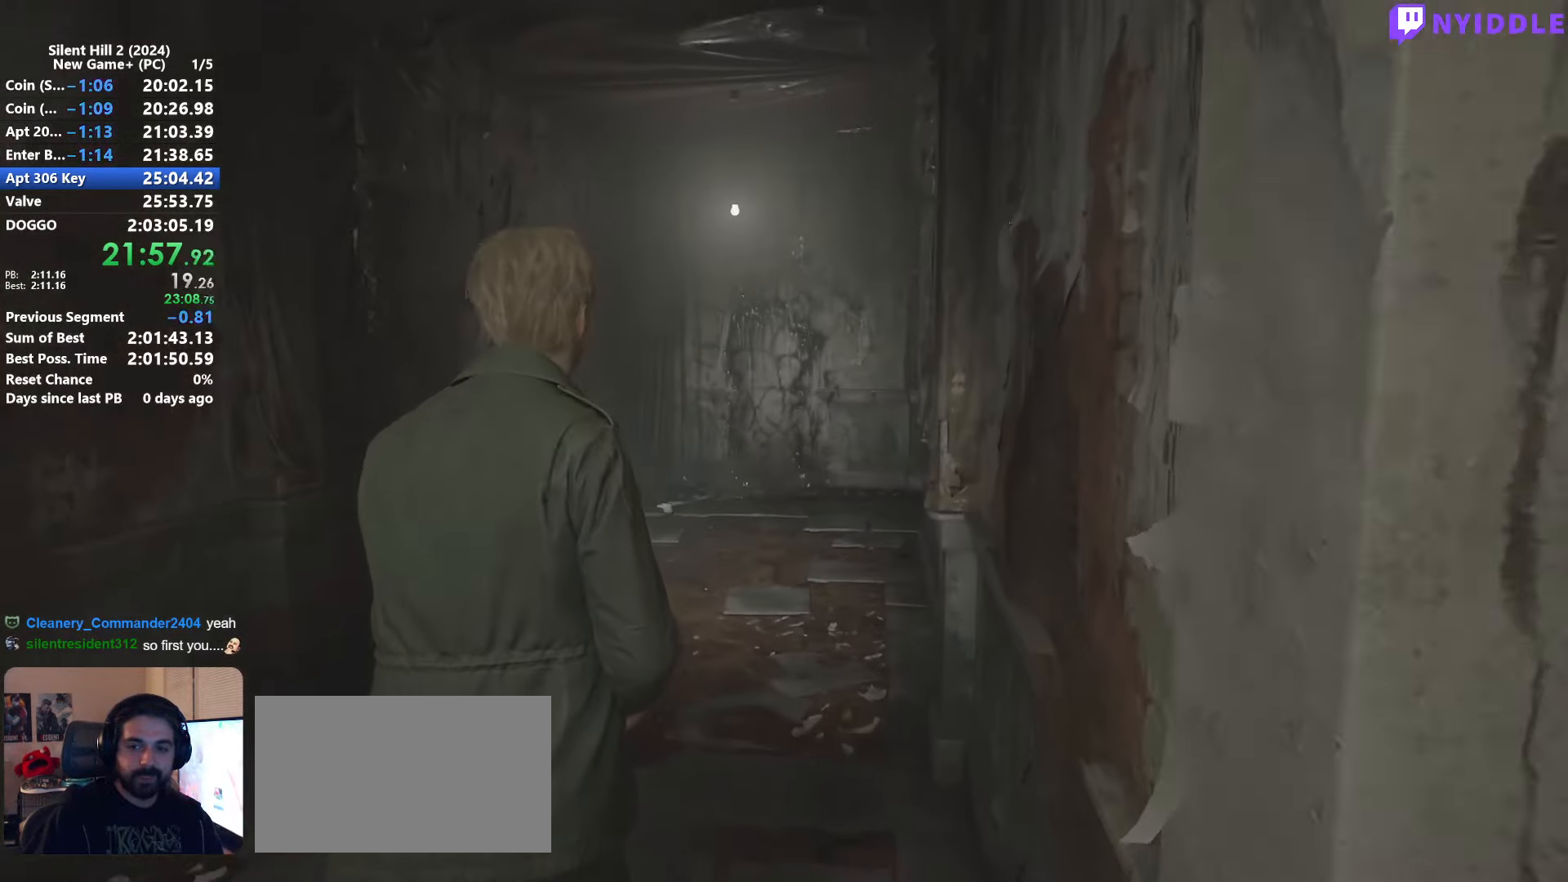
{"keys": ["shift", "w"], "mouse": [], "events": []}
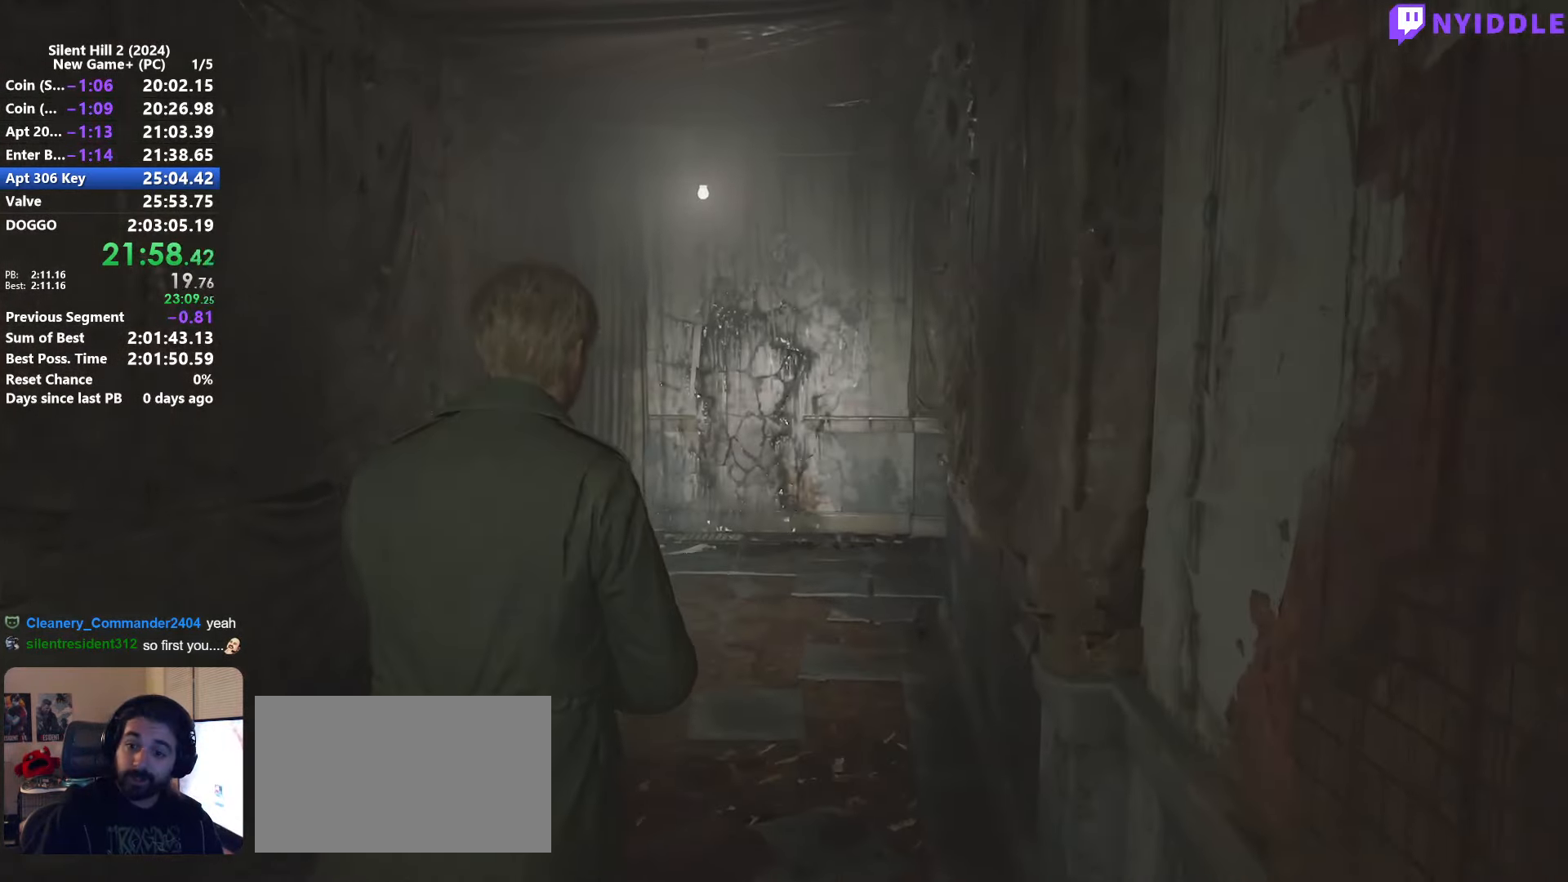
{"keys": ["shift", "w"], "mouse": [], "events": []}
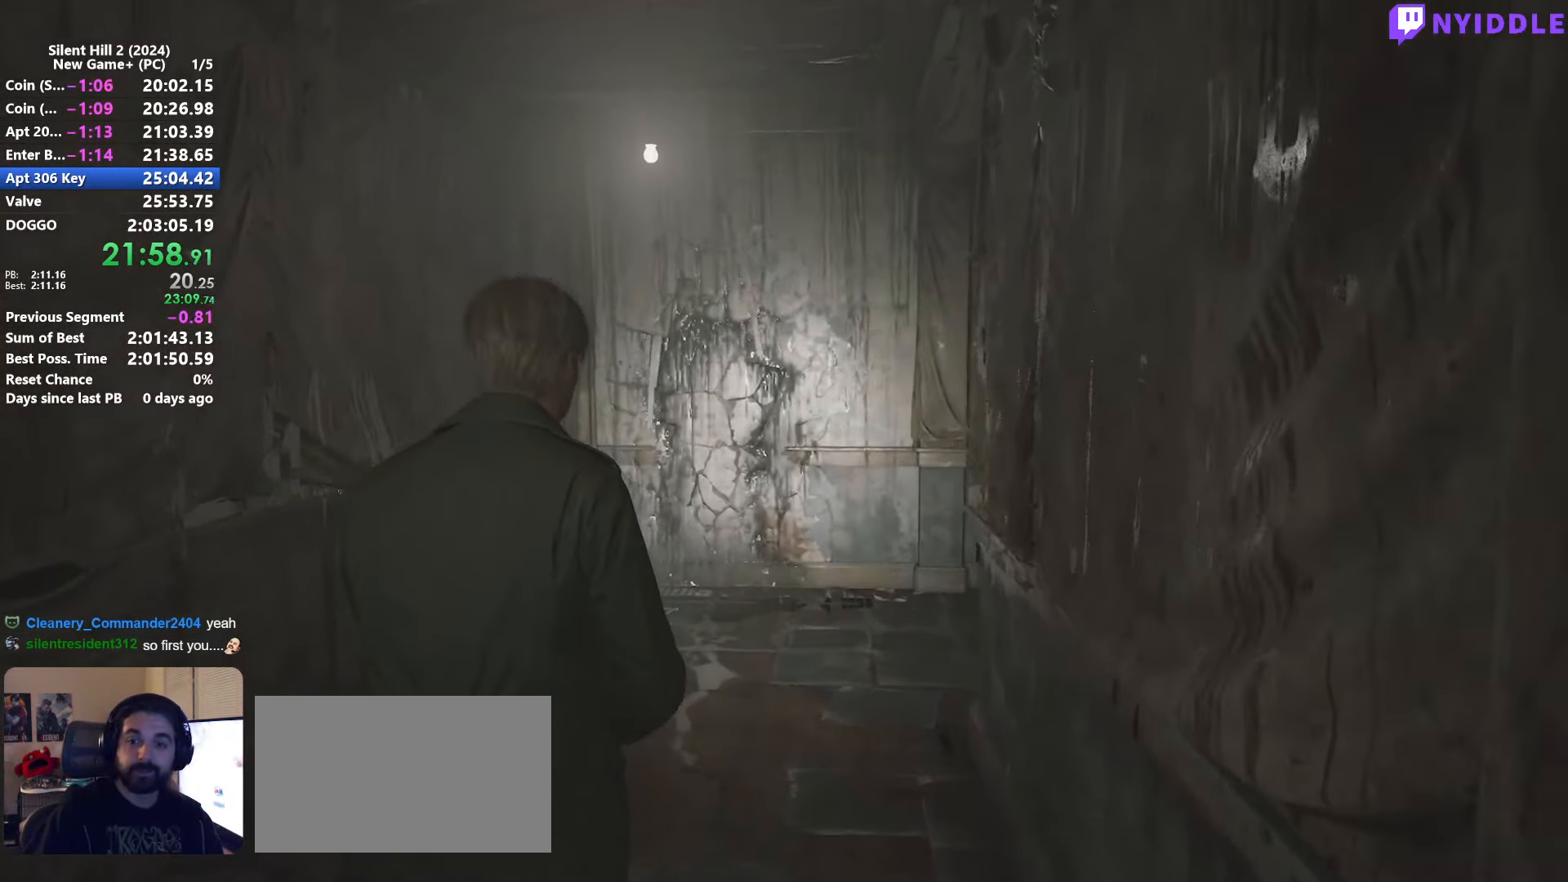
{"keys": ["shift", "w"], "mouse": [], "events": []}
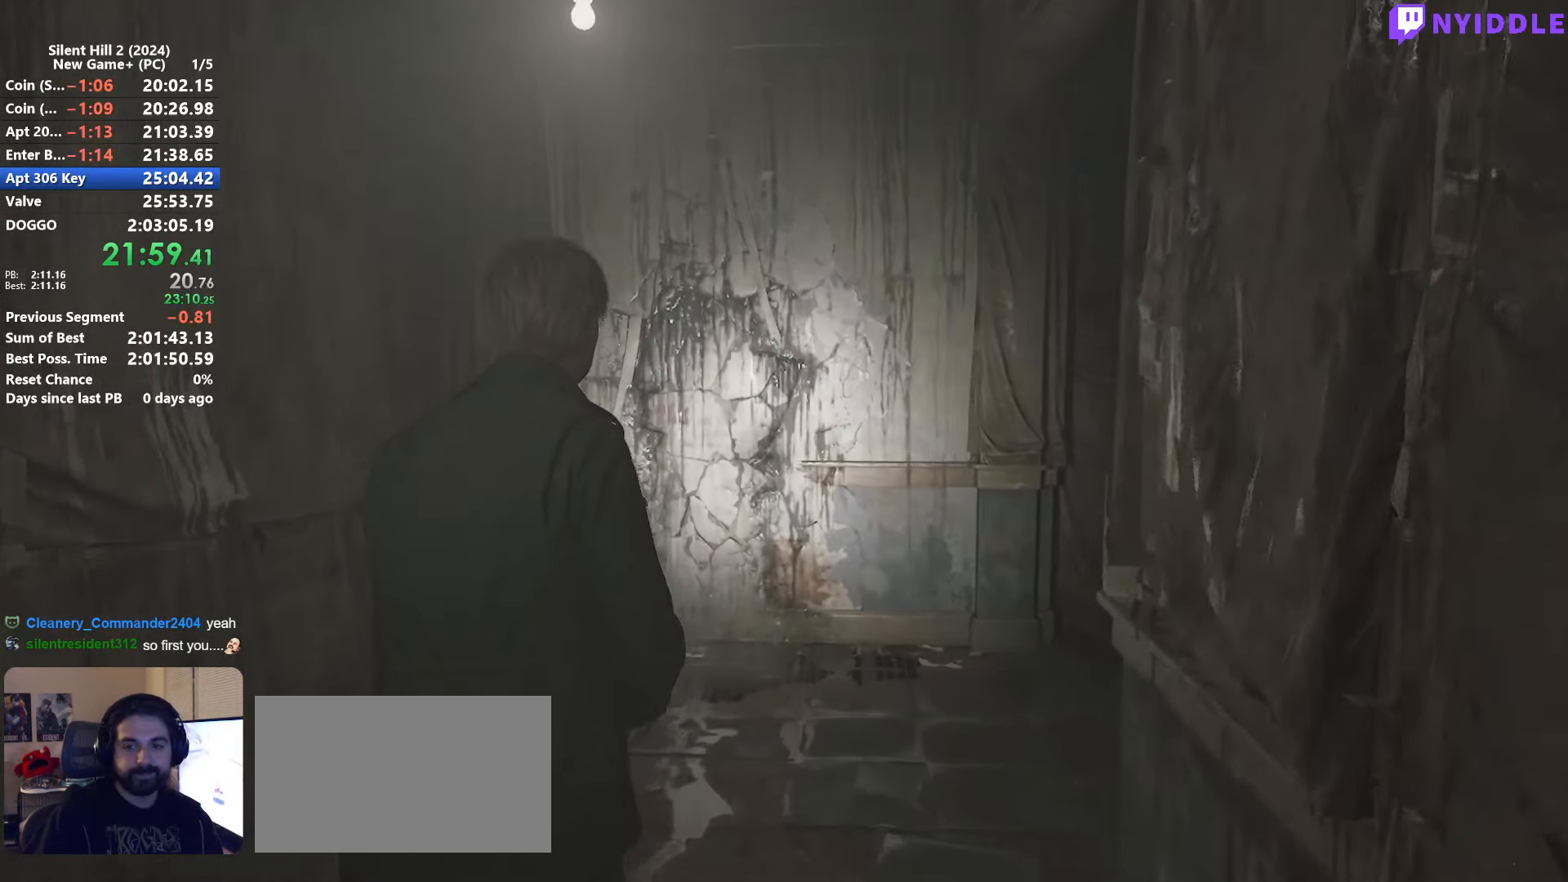
{"keys": ["shift", "w"], "mouse": [], "events": []}
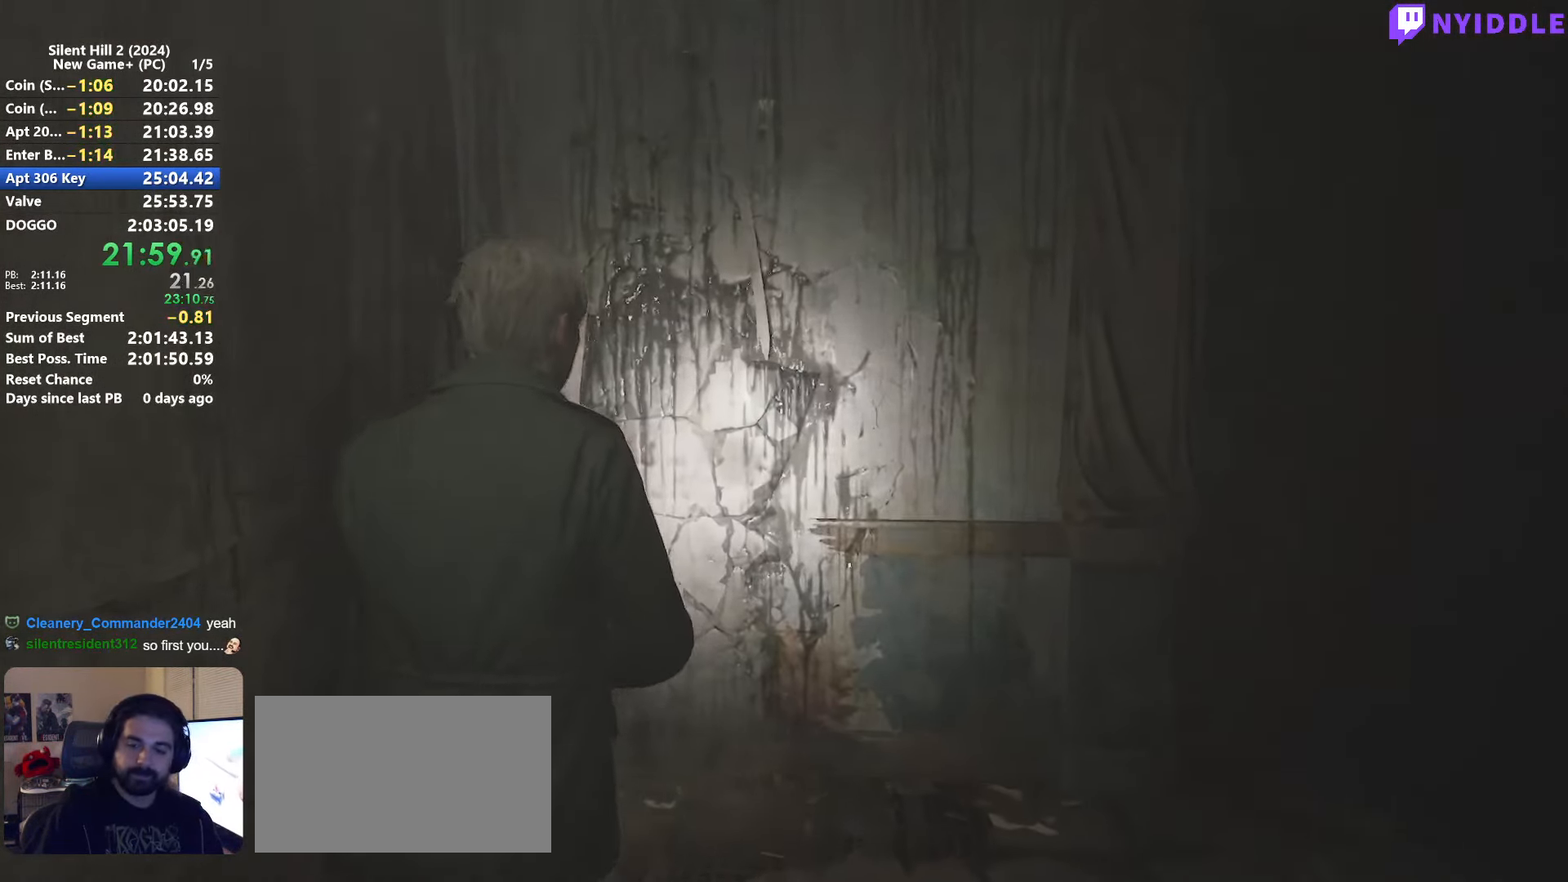
{"keys": [], "mouse": ["left"], "events": [[267, "mouse_left", "down"], [317, "w", "up"], [367, "mouse_left", "up"], [367, "shift", "up"], [467, "mouse_left", "down"]]}
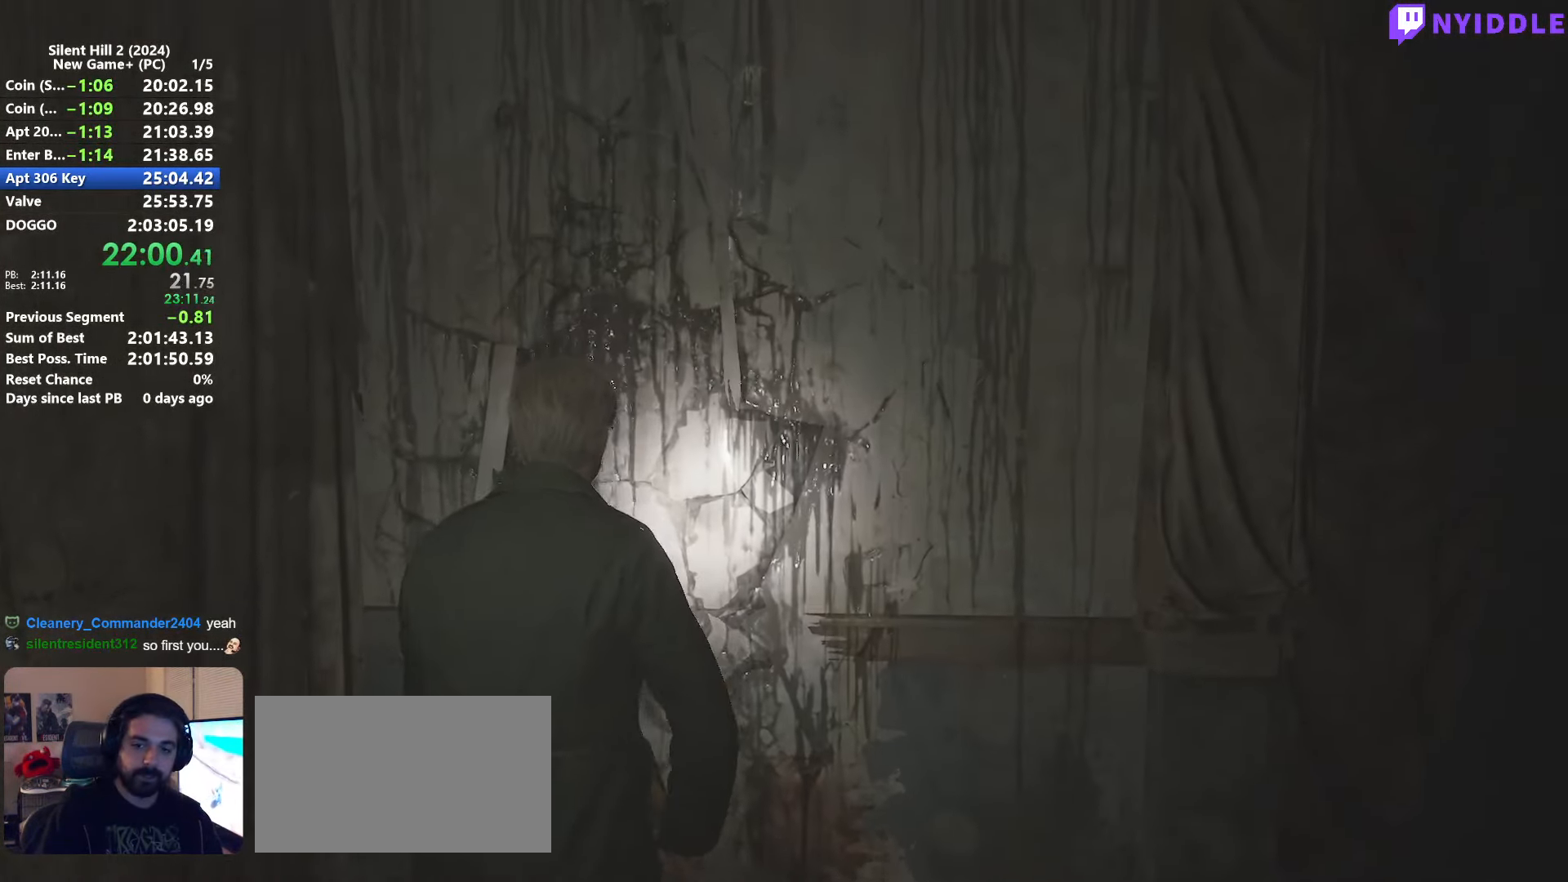
{"keys": [], "mouse": ["left"], "events": [[50, "mouse_left", "up"], [100, "mouse_left", "down"], [200, "mouse_left", "up"], [284, "mouse_left", "down"], [384, "mouse_left", "up"], [434, "mouse_left", "down"]]}
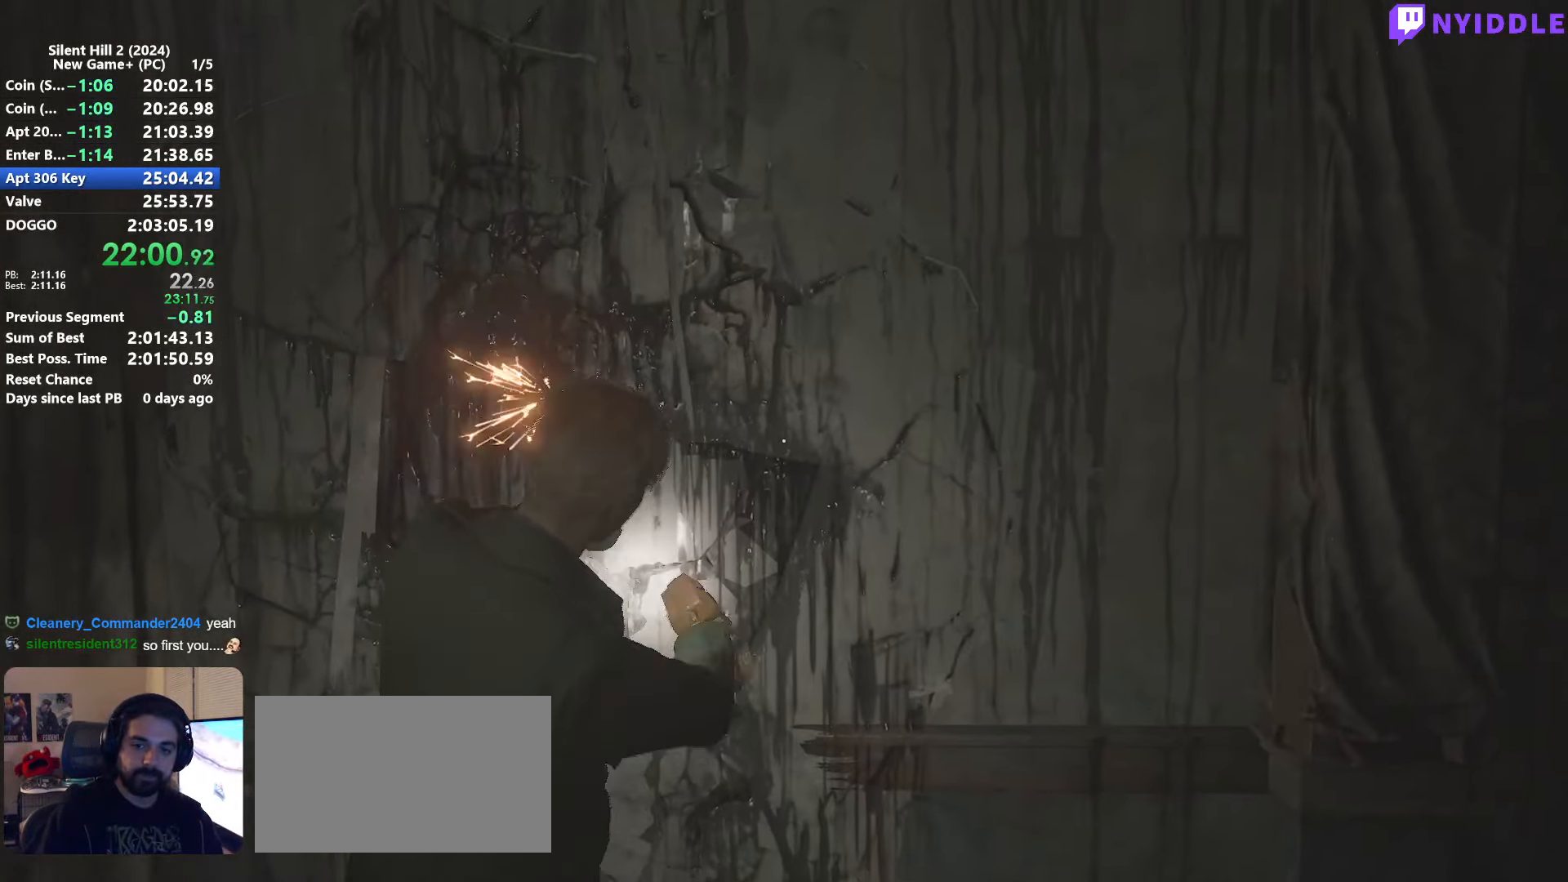
{"keys": [], "mouse": ["left"], "events": [[17, "mouse_left", "up"], [117, "mouse_left", "down"], [217, "mouse_left", "up"], [250, "mouse_left", "down"], [400, "mouse_left", "up"], [450, "mouse_left", "down"]]}
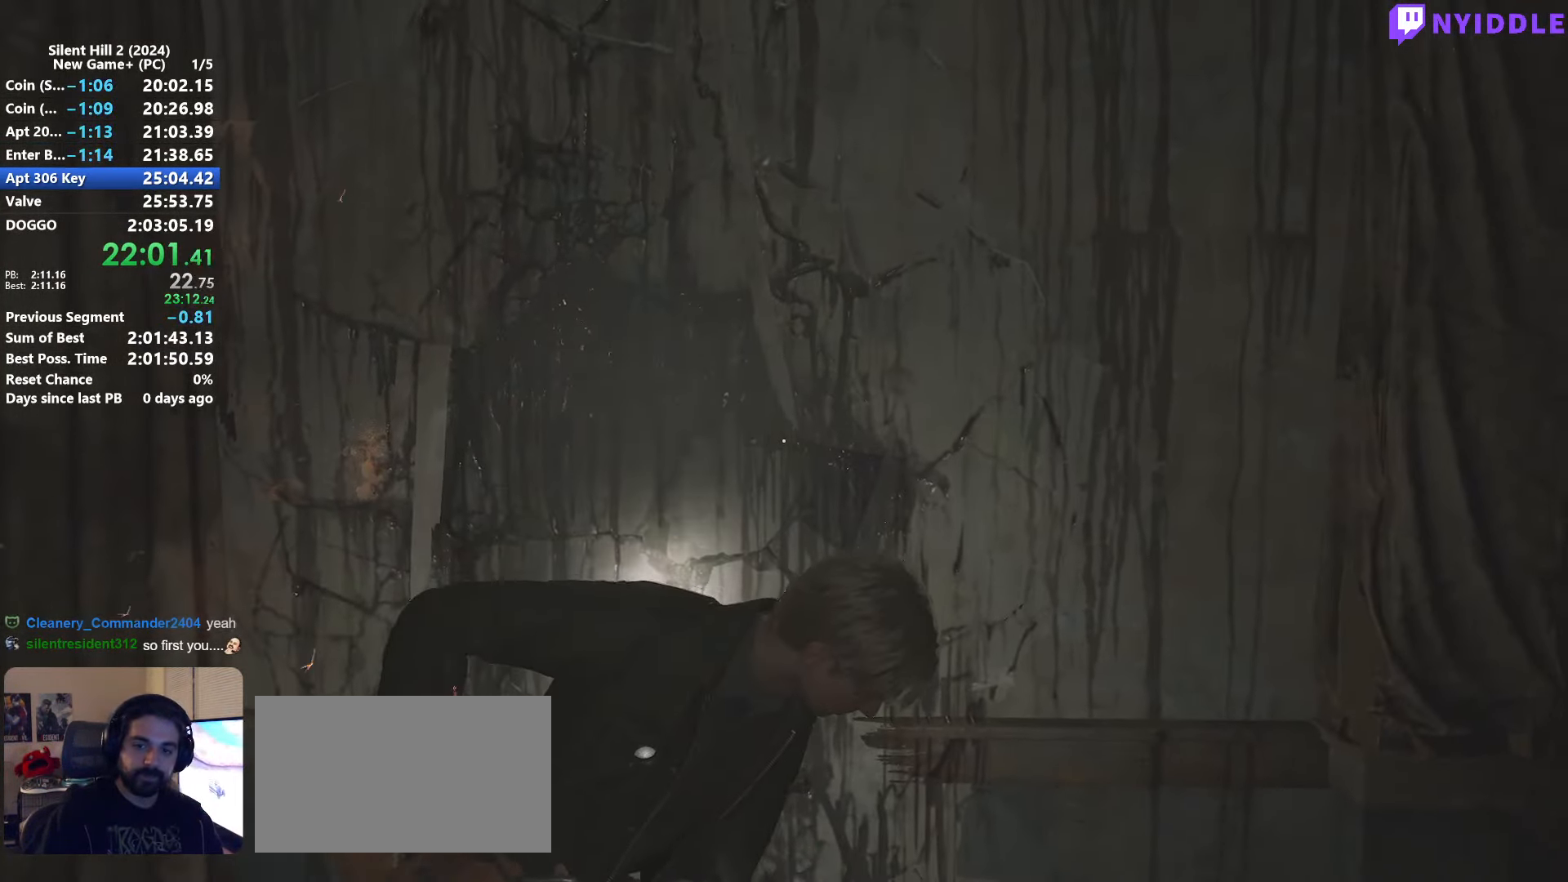
{"keys": [], "mouse": ["left"], "events": [[34, "mouse_left", "up"], [134, "mouse_left", "down"], [234, "mouse_left", "up"], [267, "mouse_left", "down"], [367, "mouse_left", "up"], [467, "mouse_left", "down"]]}
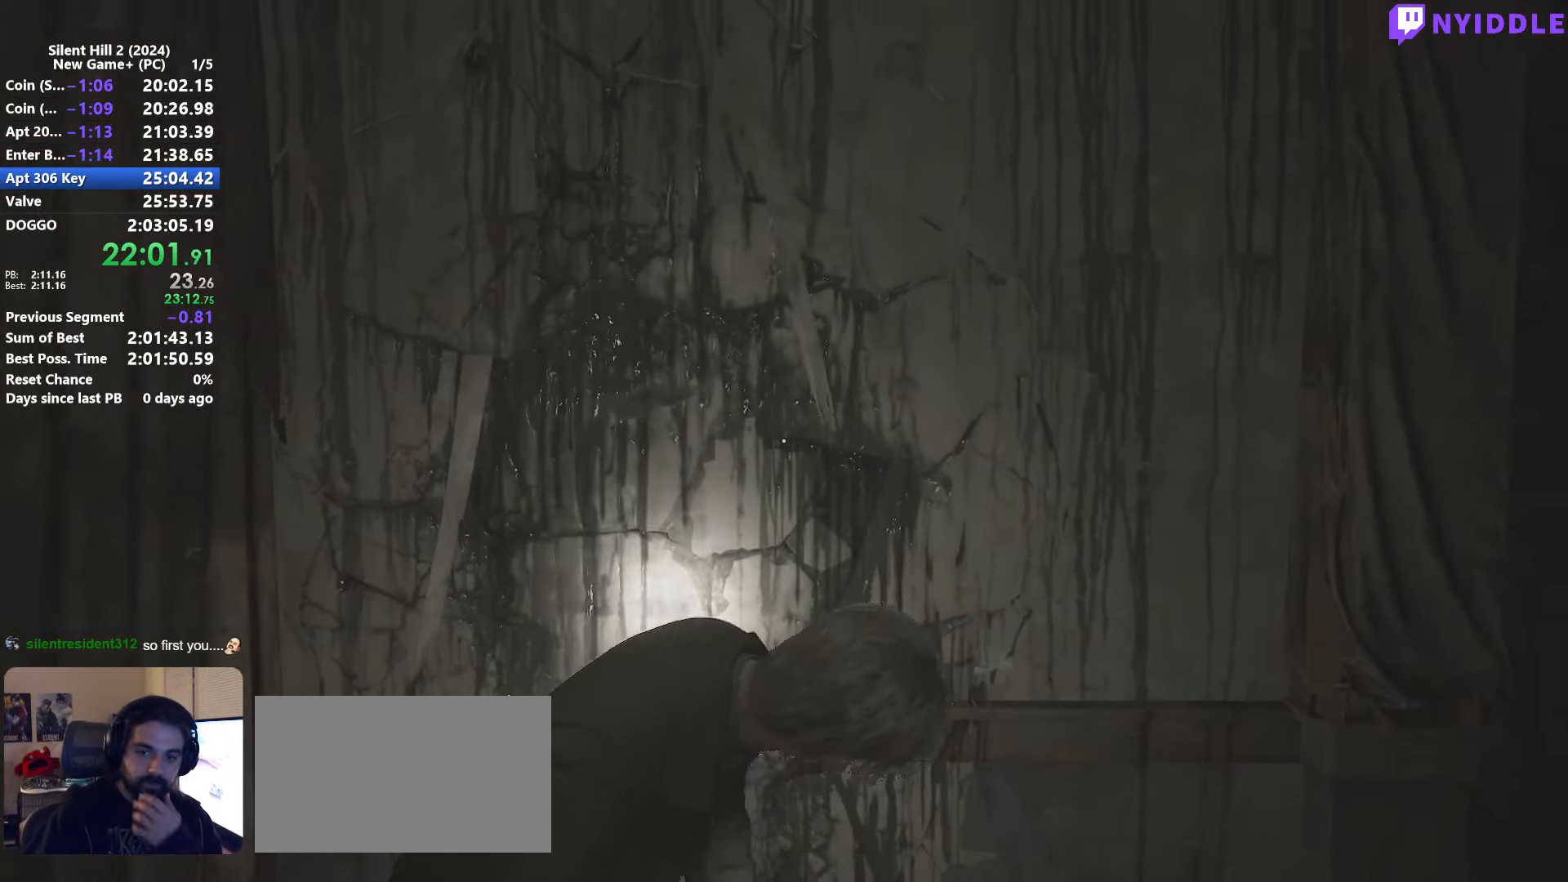
{"keys": [], "mouse": ["left"], "events": [[50, "mouse_left", "up"], [100, "mouse_left", "down"], [233, "mouse_left", "up"], [283, "mouse_left", "down"], [383, "mouse_left", "up"], [483, "mouse_left", "down"]]}
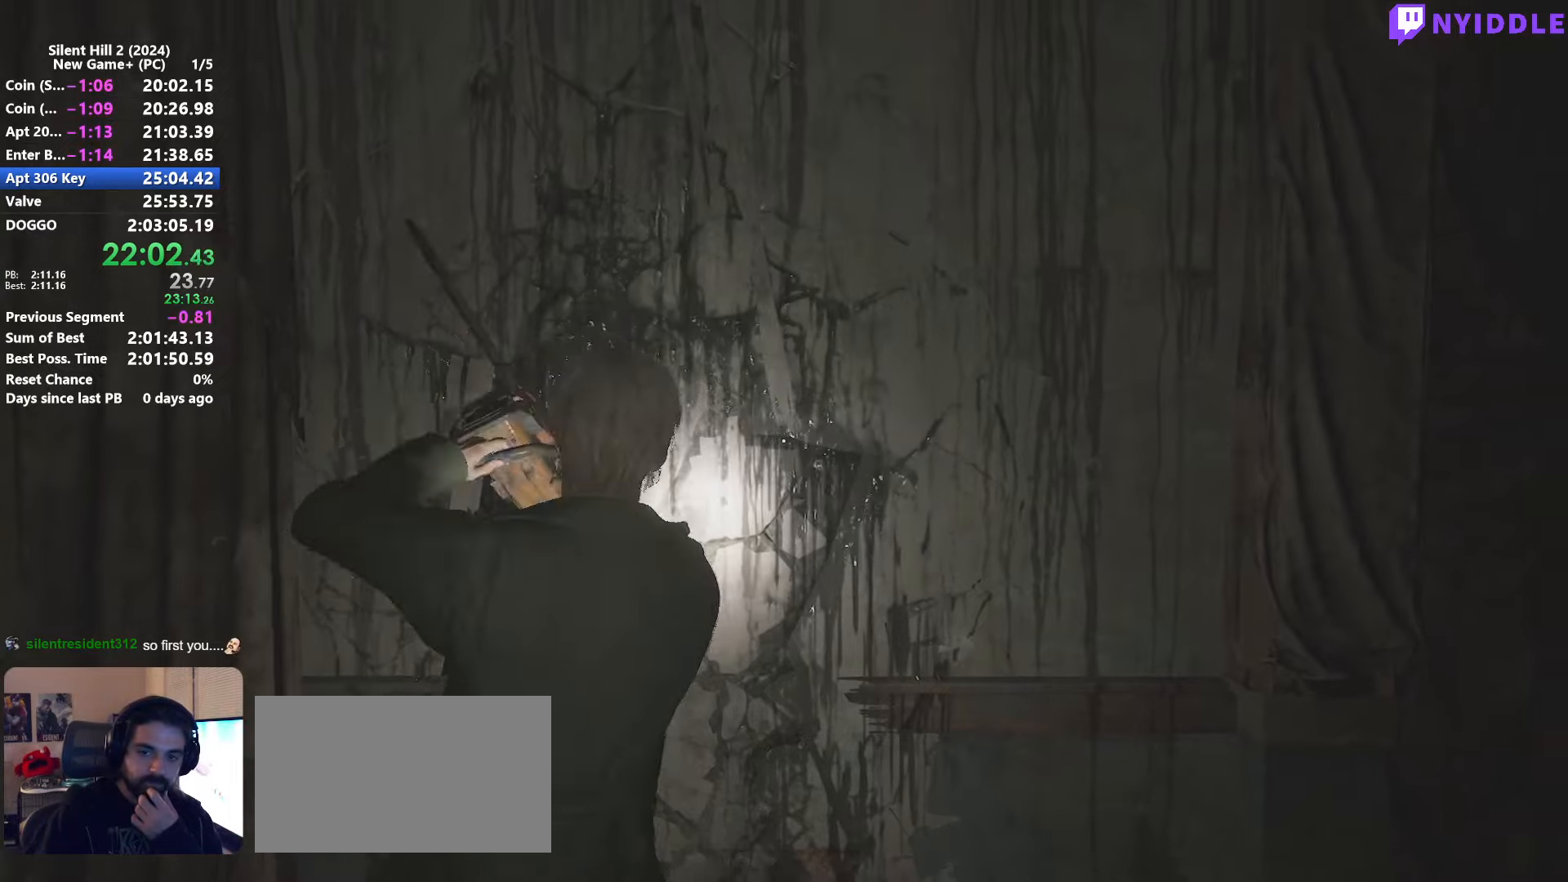
{"keys": [], "mouse": ["left"], "events": [[66, "mouse_left", "up"], [166, "mouse_left", "down"], [266, "mouse_left", "up"], [300, "mouse_left", "down"], [450, "mouse_left", "up"], [483, "mouse_left", "down"]]}
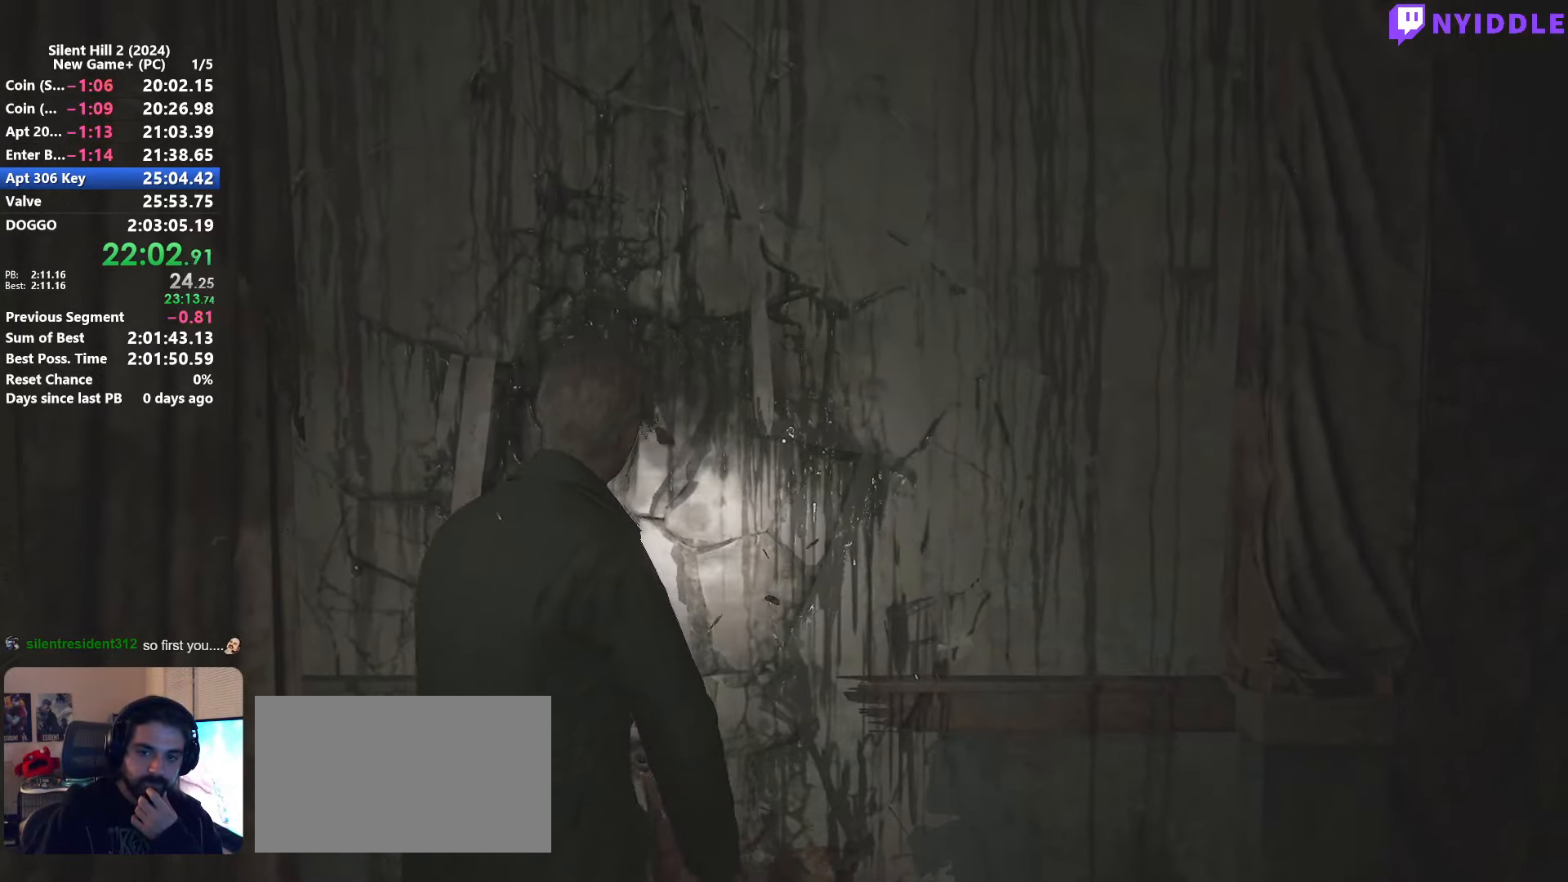
{"keys": [], "mouse": ["left"], "events": [[83, "mouse_left", "up"], [183, "mouse_left", "down"], [266, "mouse_left", "up"], [366, "mouse_left", "down"], [466, "mouse_left", "up"], [500, "mouse_left", "down"]]}
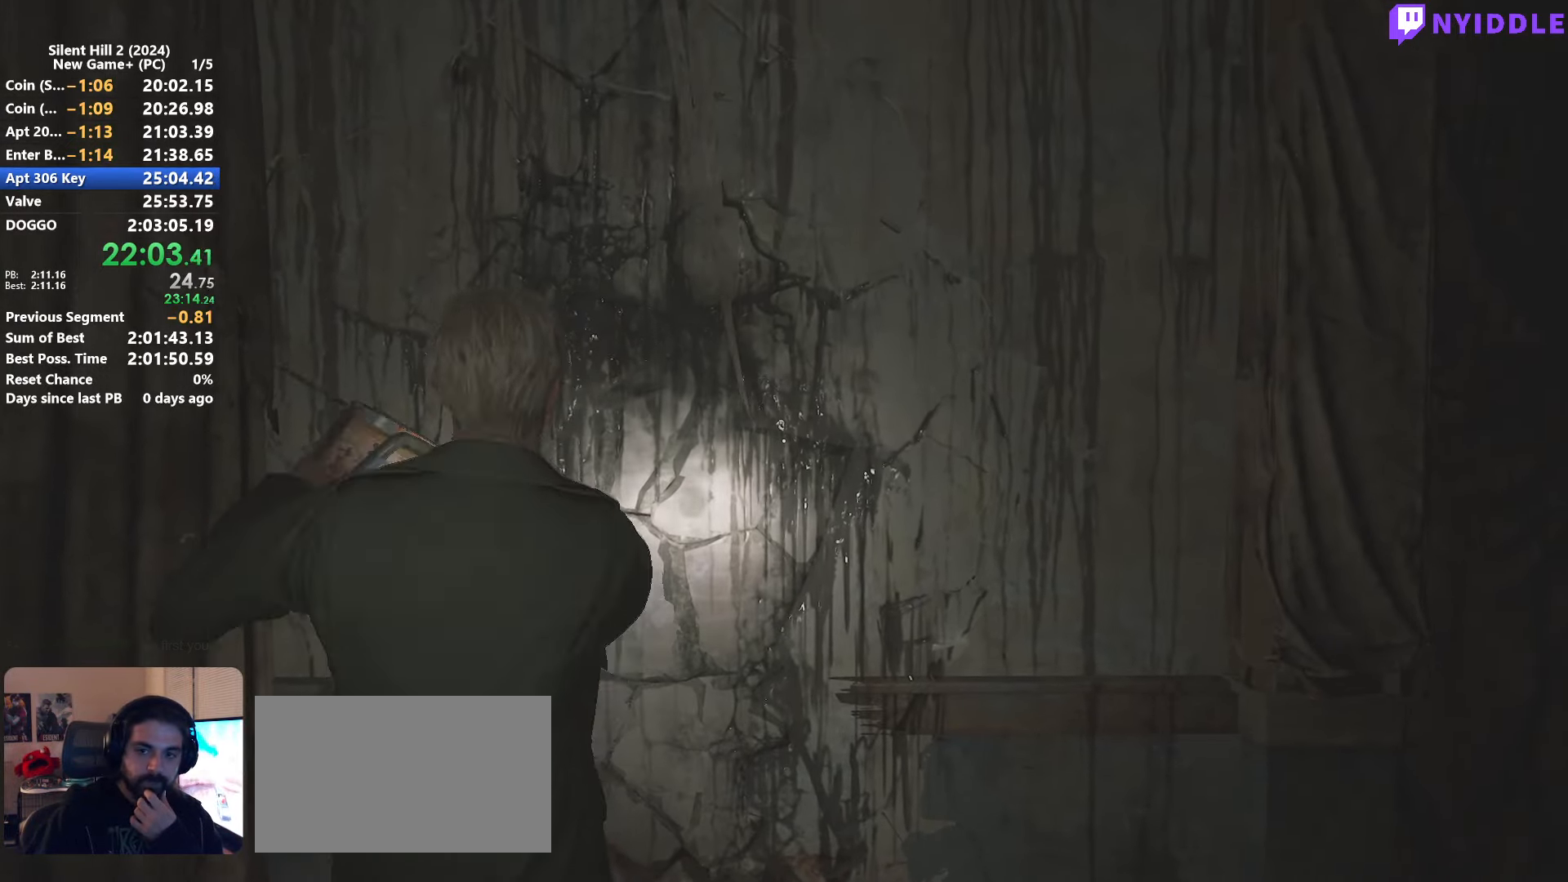
{"keys": [], "mouse": [], "events": [[150, "mouse_left", "up"], [200, "mouse_left", "down"], [283, "mouse_left", "up"], [383, "mouse_left", "down"], [483, "mouse_left", "up"]]}
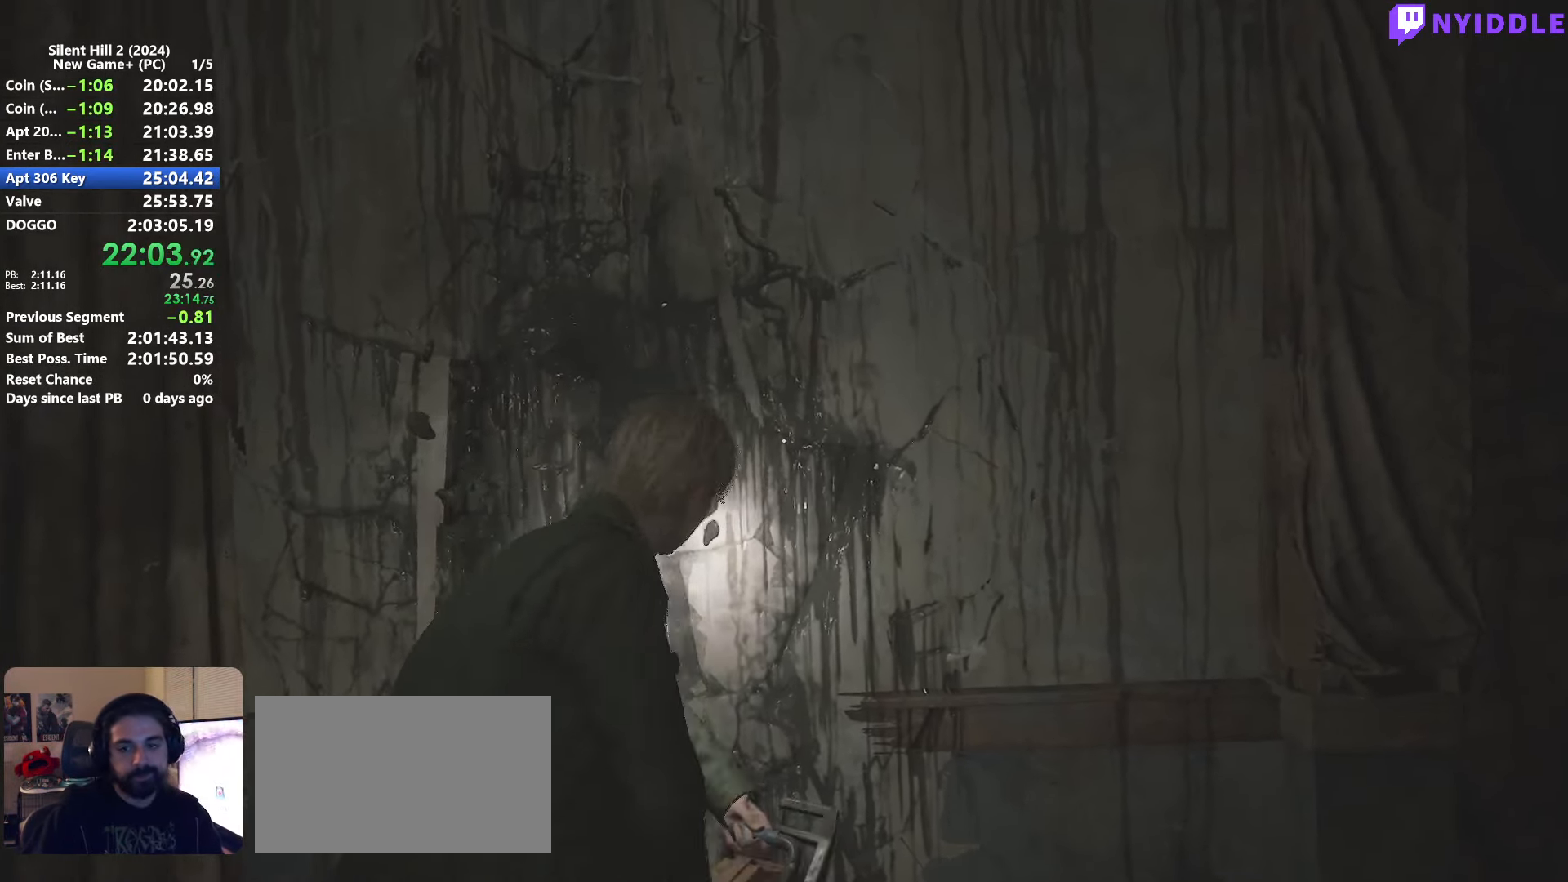
{"keys": [], "mouse": [], "events": [[16, "mouse_left", "down"], [166, "mouse_left", "up"], [216, "mouse_left", "down"], [300, "mouse_left", "up"], [400, "mouse_left", "down"], [483, "mouse_left", "up"]]}
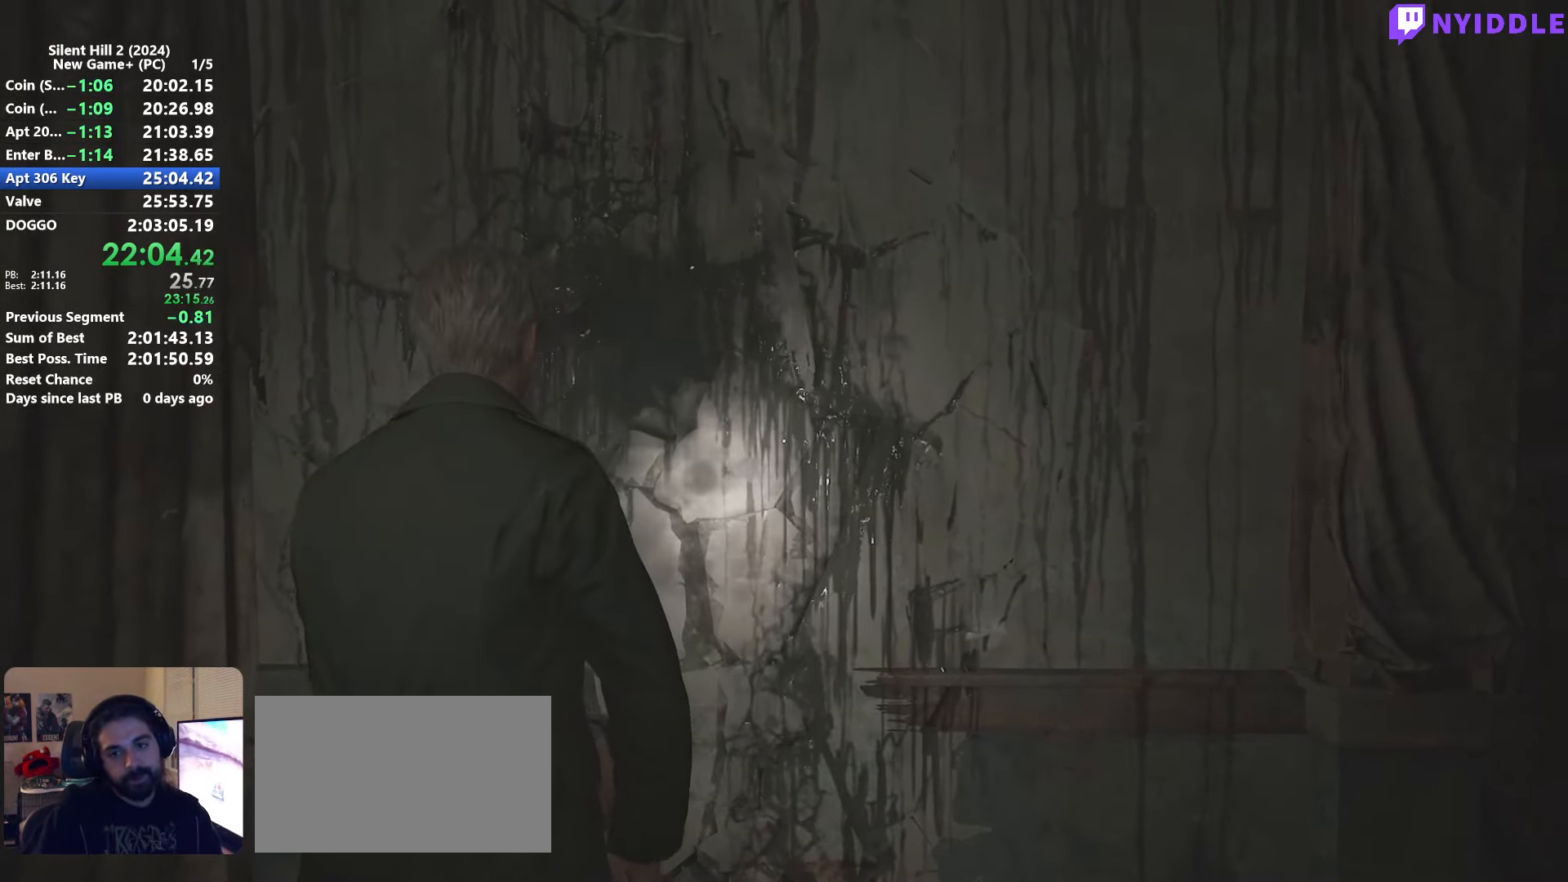
{"keys": [], "mouse": ["left"], "events": [[83, "mouse_left", "down"], [183, "mouse_left", "up"], [266, "mouse_left", "down"], [366, "mouse_left", "up"], [466, "mouse_left", "down"]]}
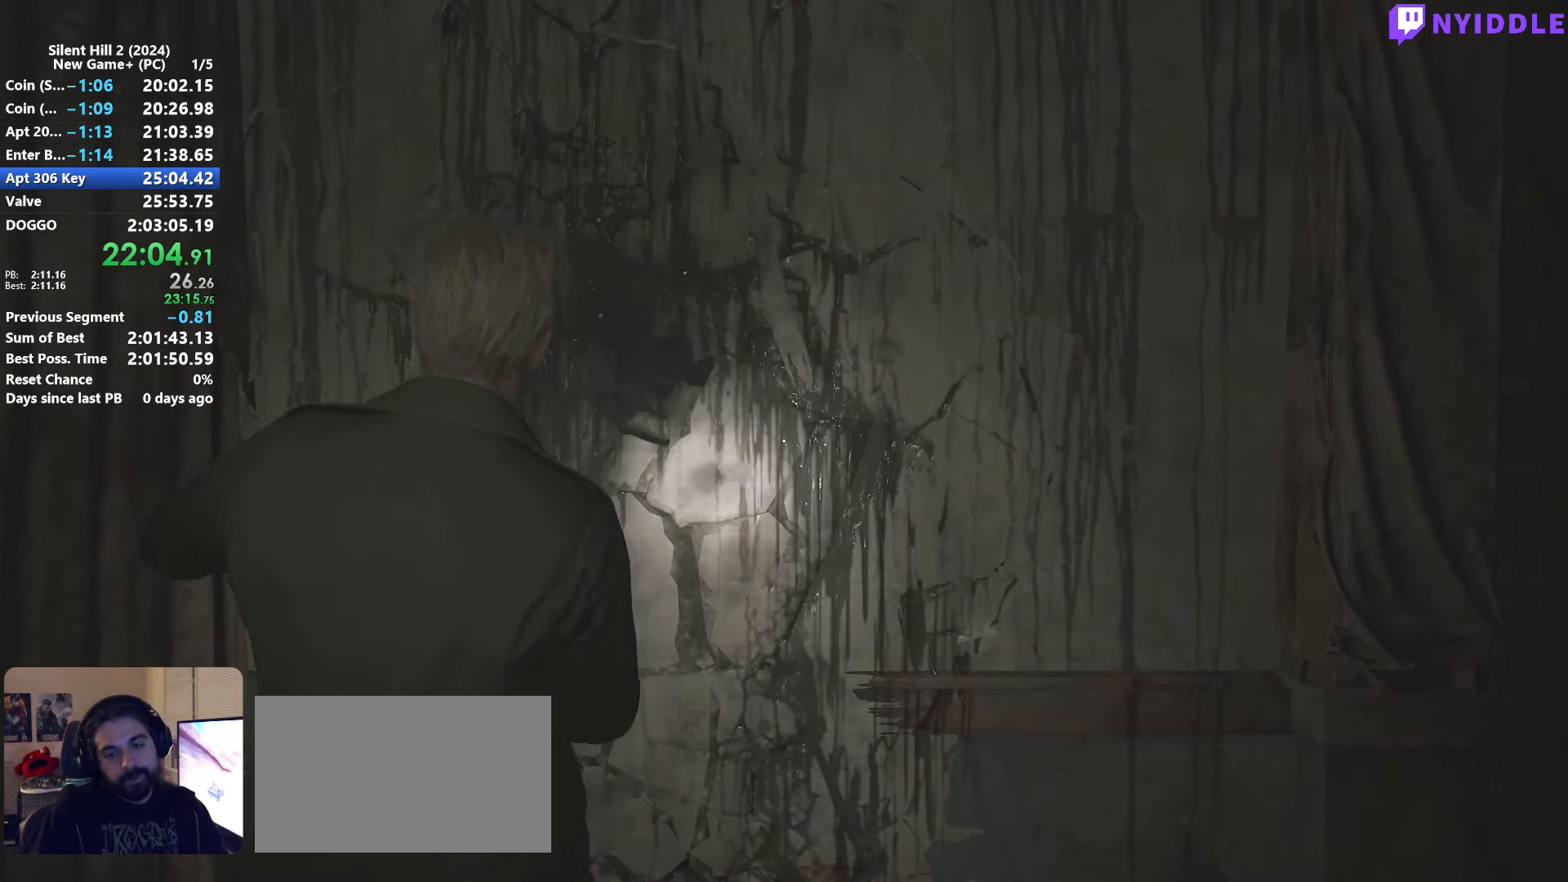
{"keys": [], "mouse": [], "events": [[50, "mouse_left", "up"], [100, "mouse_left", "down"], [250, "mouse_left", "up"], [283, "mouse_left", "down"], [433, "mouse_left", "up"]]}
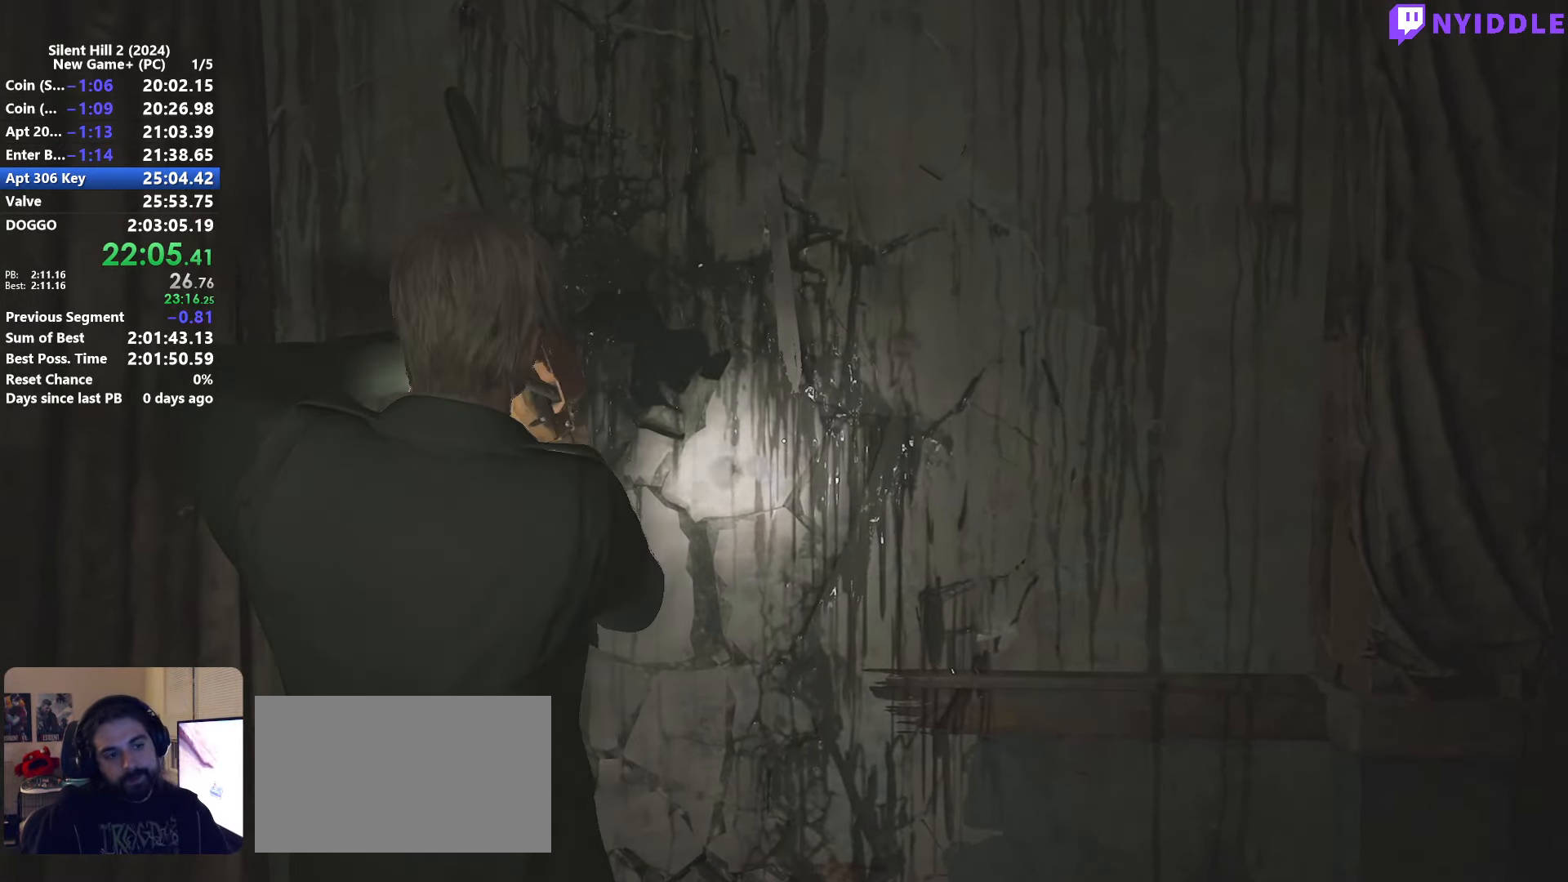
{"keys": [], "mouse": [], "events": [[16, "mouse_left", "down"], [116, "mouse_left", "up"], [166, "mouse_left", "down"], [250, "mouse_left", "up"]]}
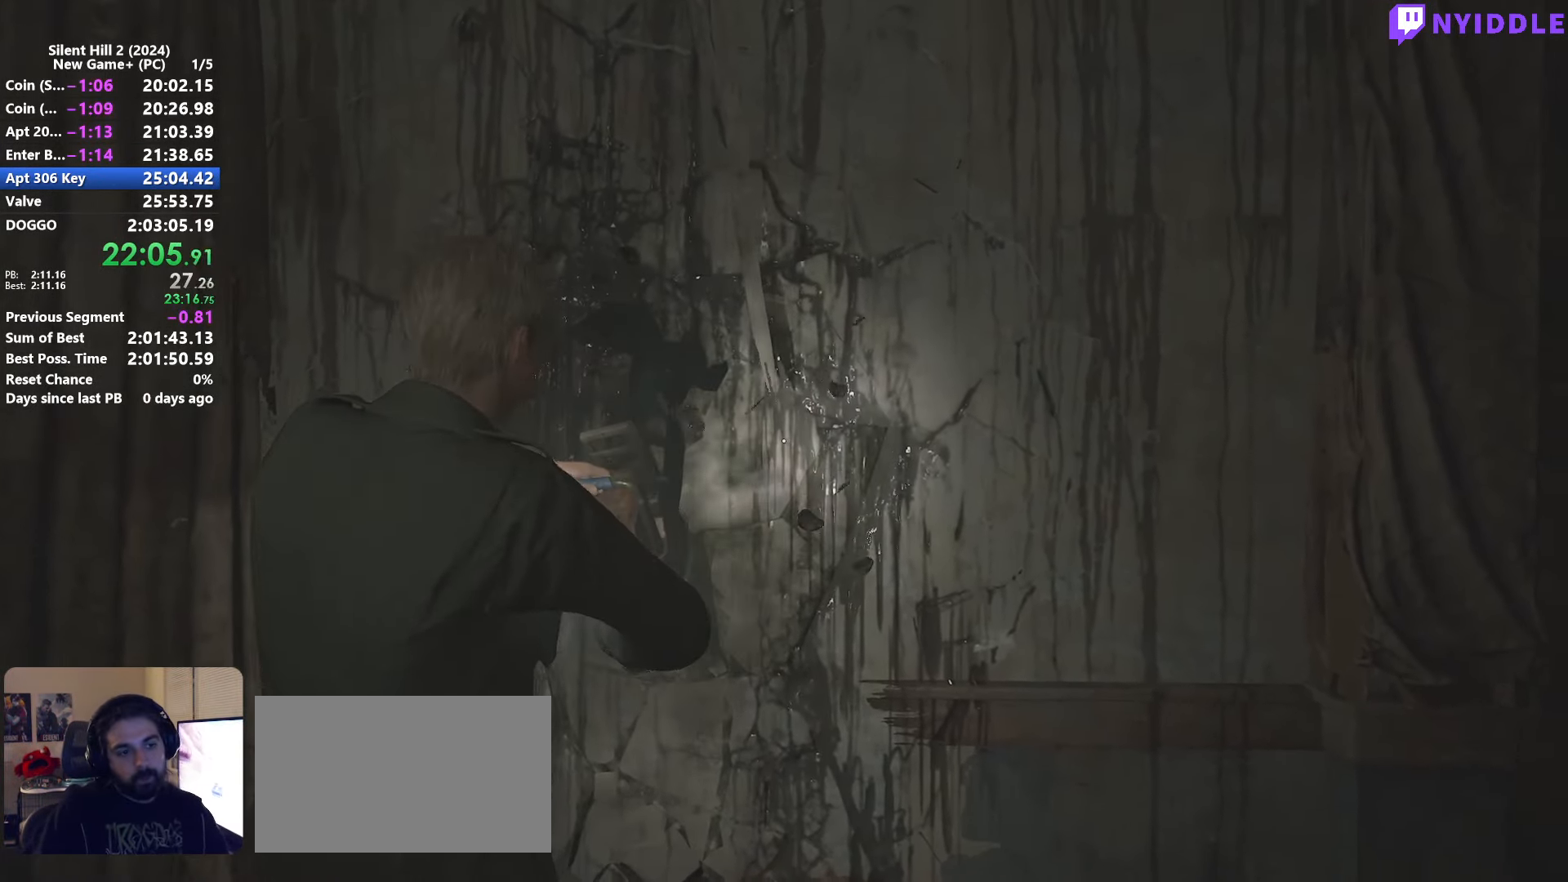
{"keys": [], "mouse": [], "events": [[316, "mouse_left", "down"], [416, "mouse_left", "up"]]}
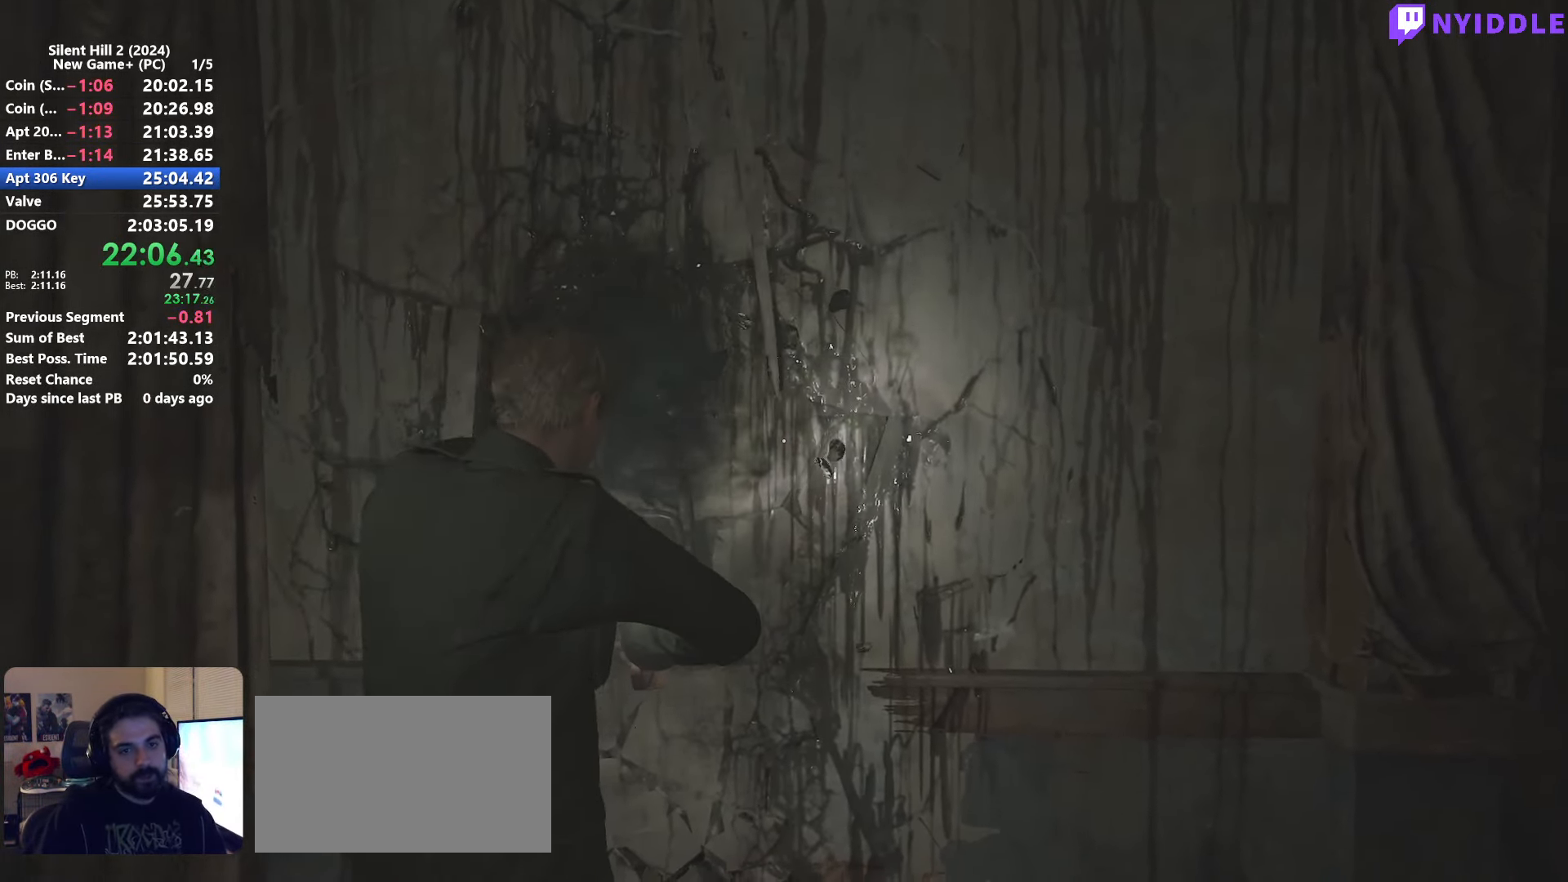
{"keys": ["shift"], "mouse": [], "events": [[50, "mouse_left", "down"], [100, "mouse_left", "up"], [100, "w", "down"], [233, "mouse_left", "down"], [233, "w", "up"], [283, "mouse_left", "up"], [383, "mouse_left", "down"], [483, "mouse_left", "up"], [483, "shift", "down"]]}